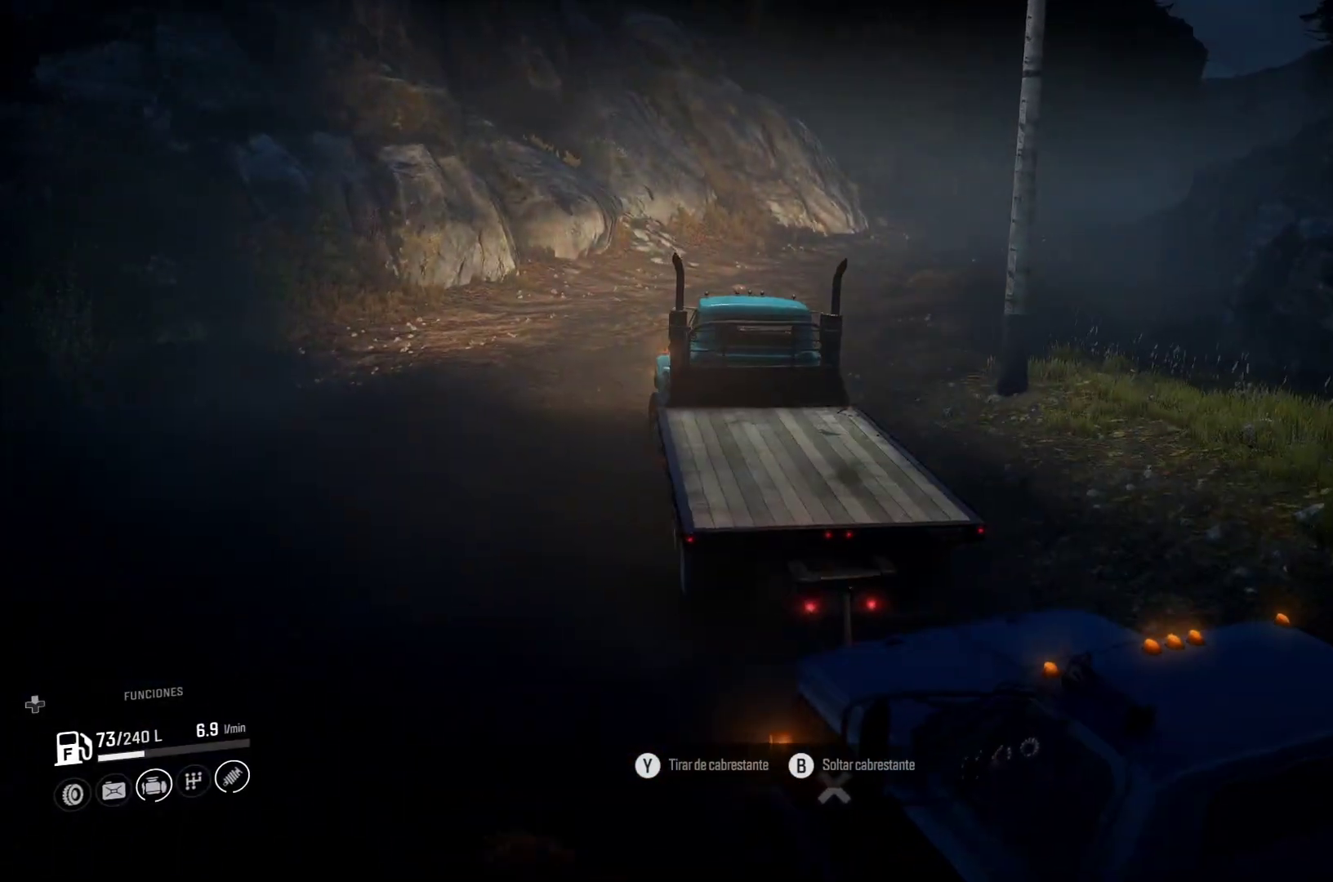
Gameplay with a controller (Xbox layout); each line is a JSON object with the inputs held at the frame after it. "events" lists button and stick changes between this image and that frame as [ms after this image, input, new state], when the widget could be followed in between. Not read: L3 R2 R3.
{"buttons": [], "left_stick": "right", "right_stick": "center", "events": [[33, "left_stick", "right"]]}
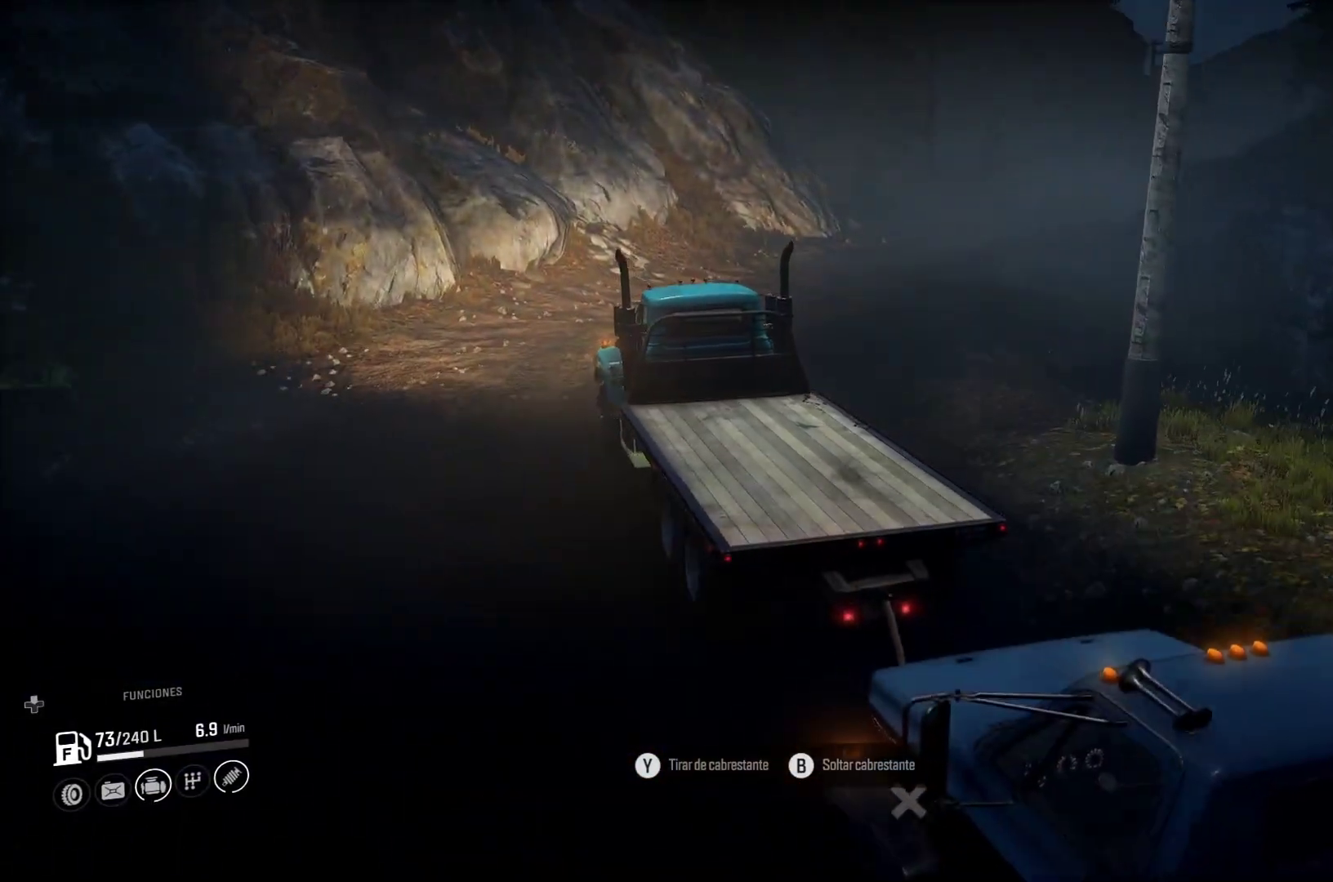
{"buttons": [], "left_stick": "right", "right_stick": "center", "events": []}
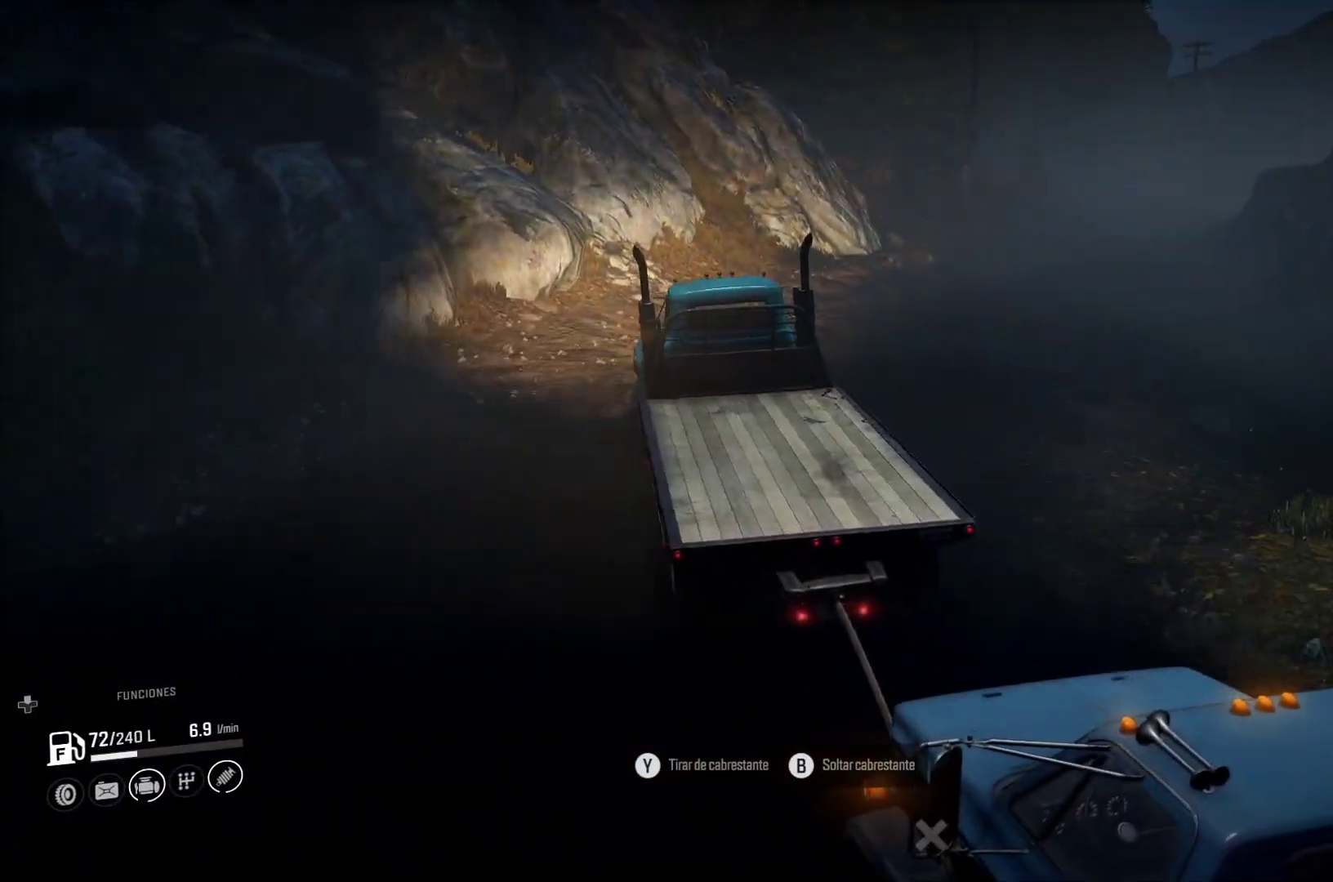
{"buttons": [], "left_stick": "center", "right_stick": "center", "events": [[267, "left_stick", "center"]]}
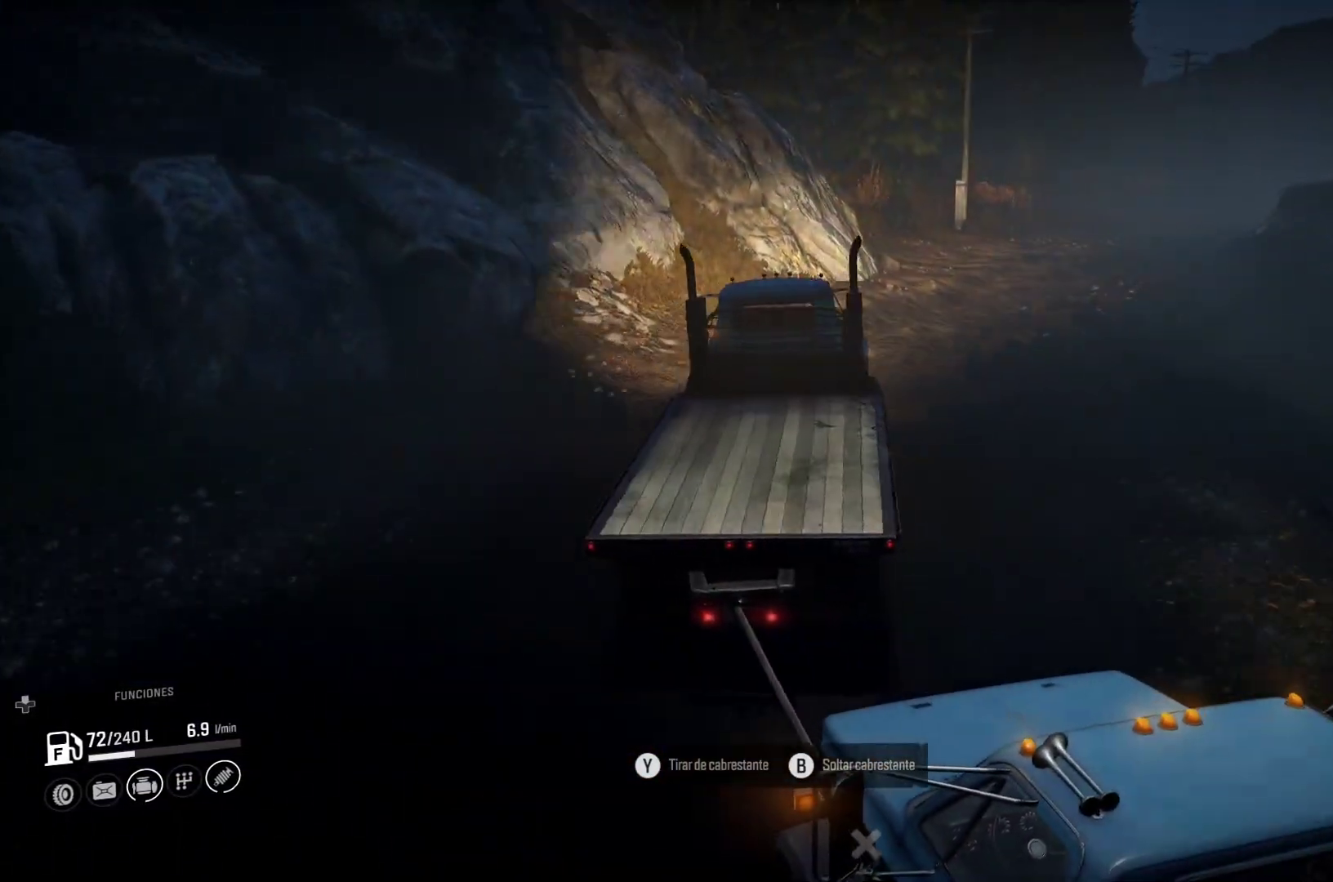
{"buttons": [], "left_stick": "center", "right_stick": "center", "events": []}
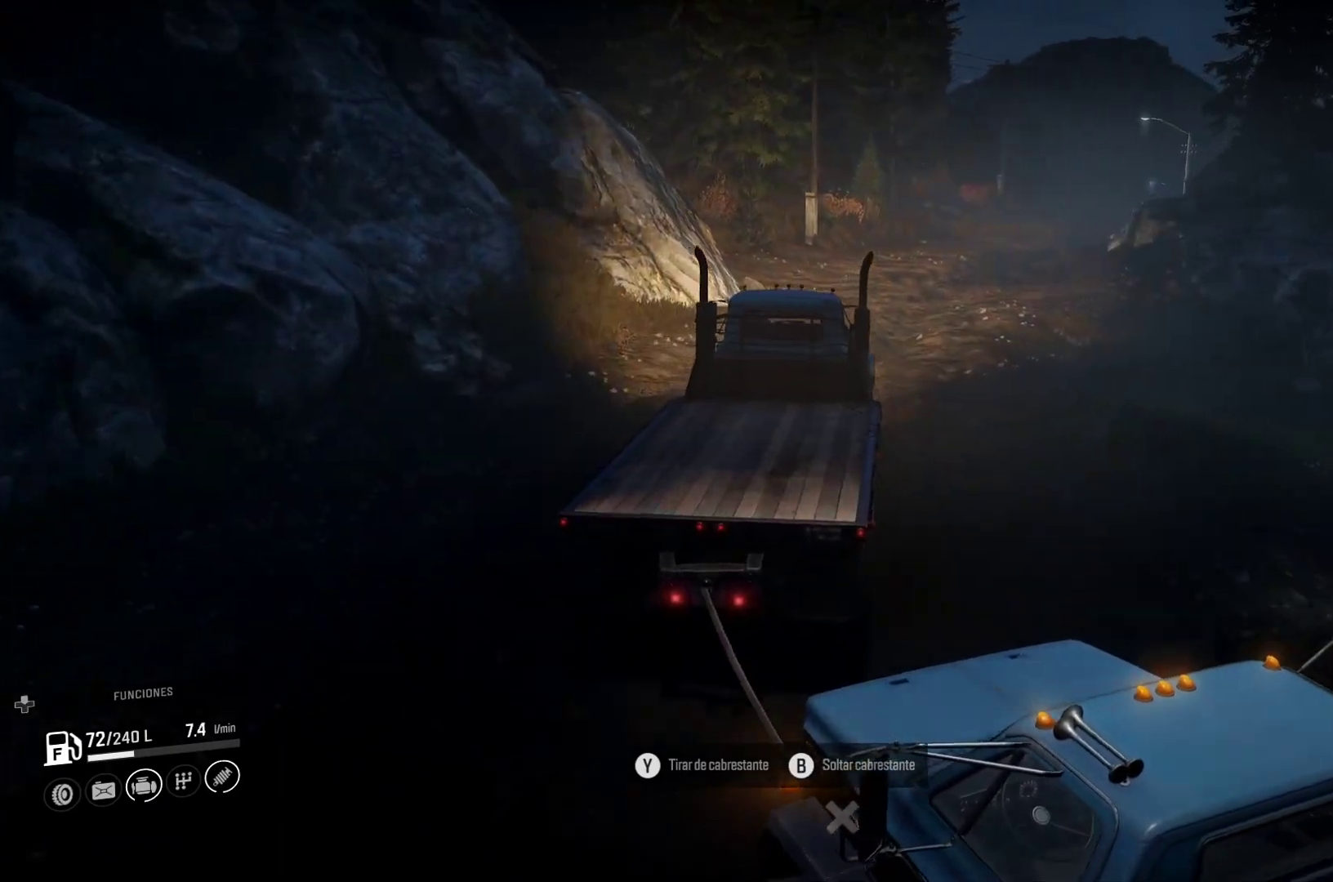
{"buttons": [], "left_stick": "center", "right_stick": "center", "events": []}
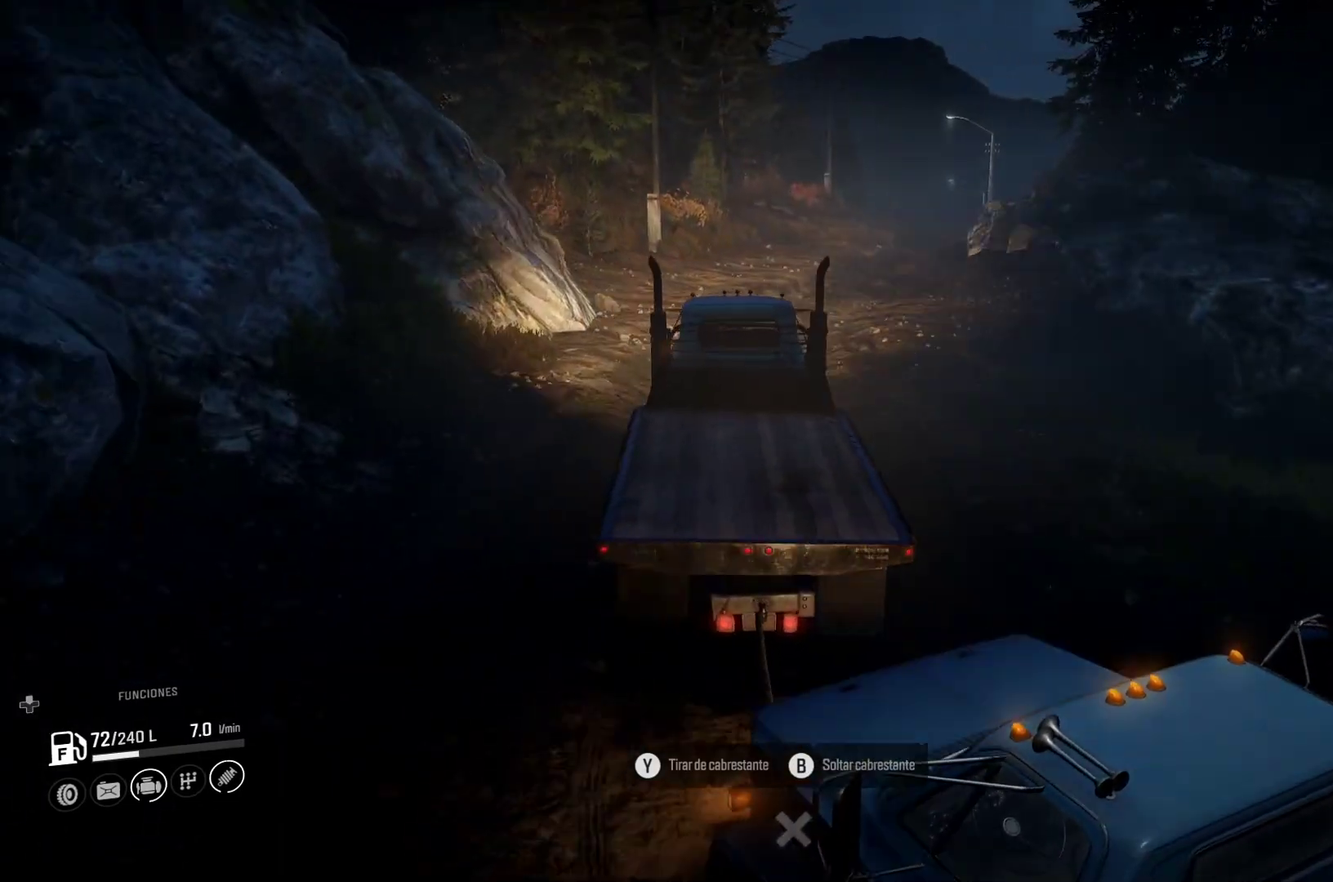
{"buttons": [], "left_stick": "right", "right_stick": "center", "events": [[367, "left_stick", "right"]]}
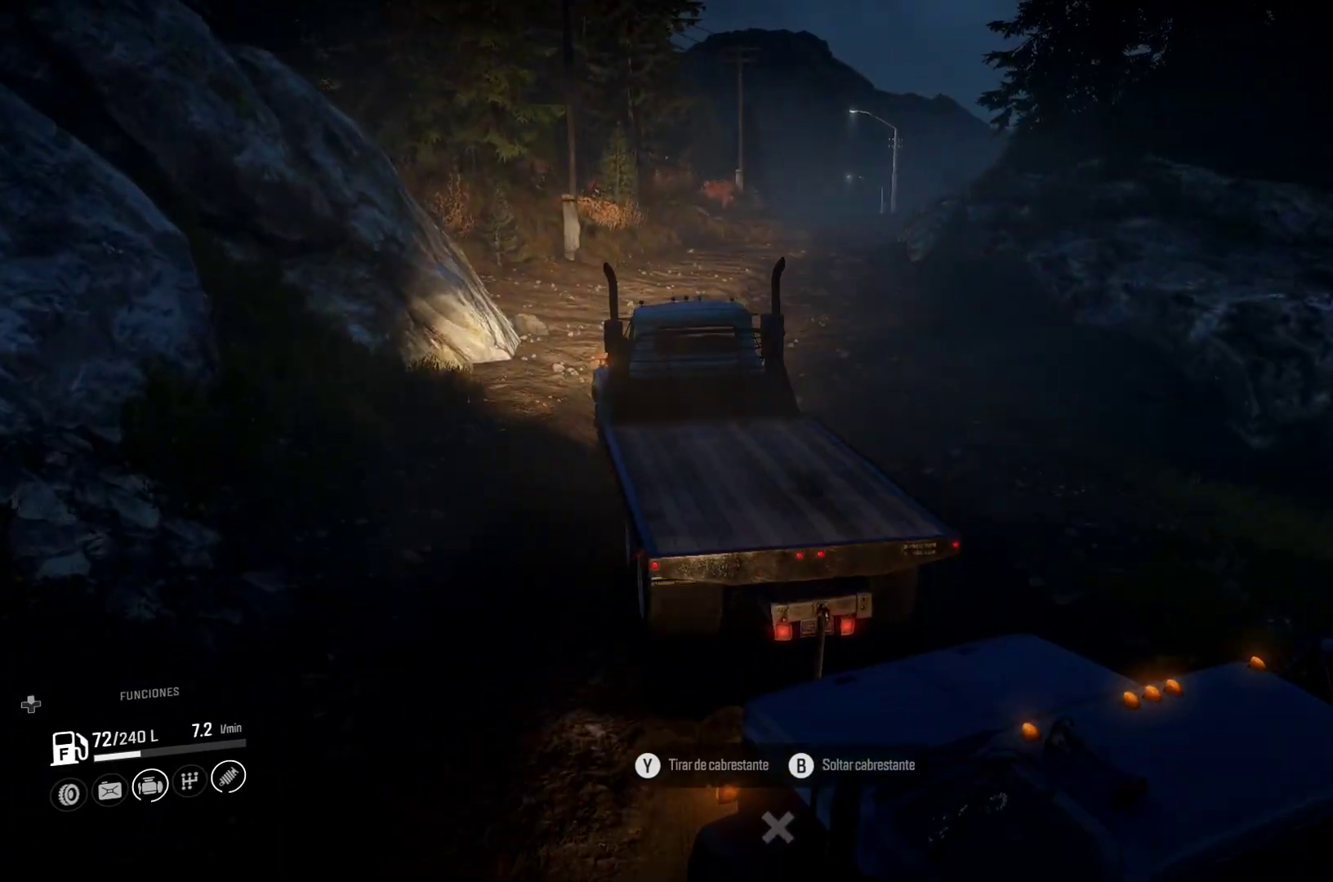
{"buttons": [], "left_stick": "right", "right_stick": "center", "events": []}
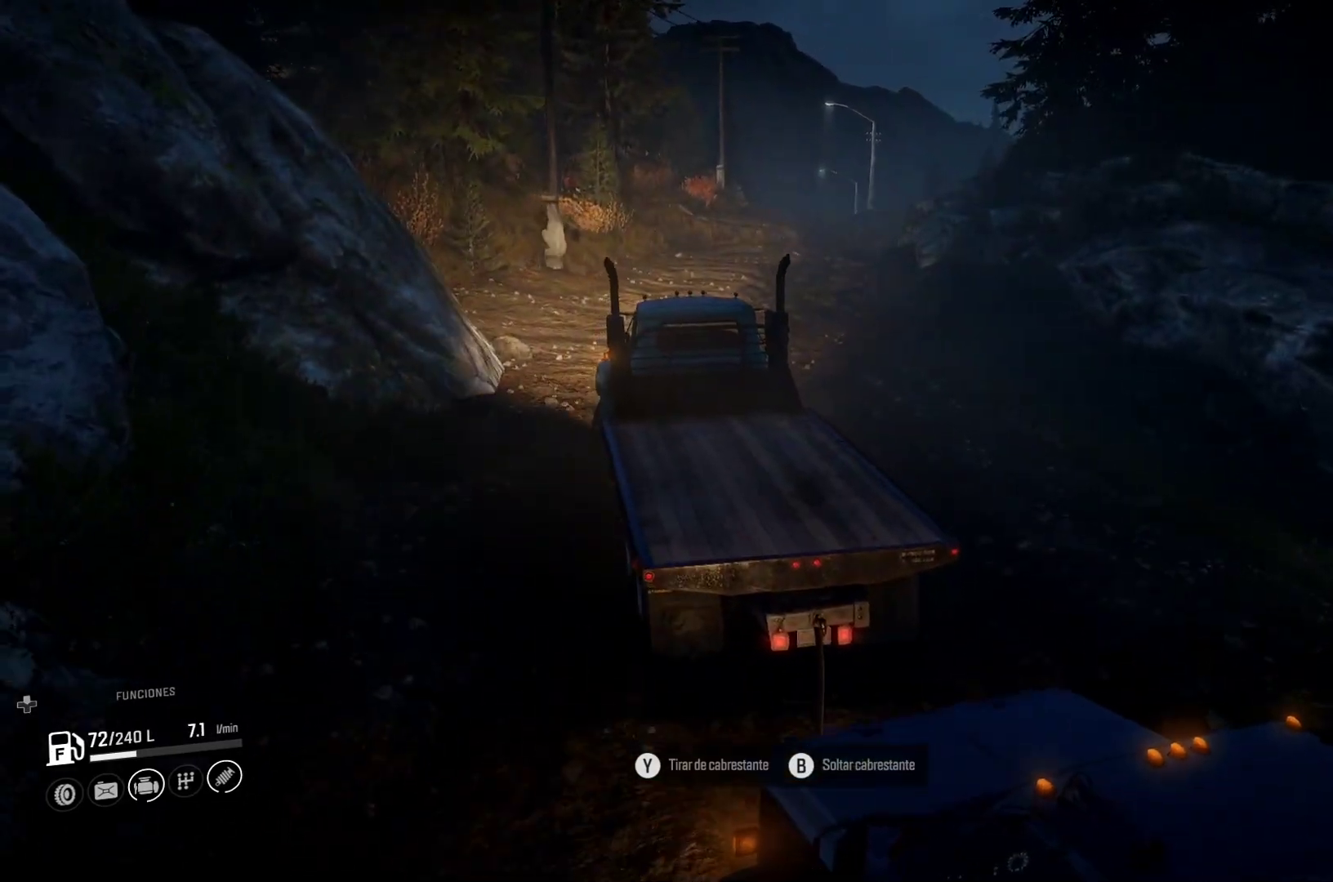
{"buttons": [], "left_stick": "center", "right_stick": "center", "events": [[333, "left_stick", "center"]]}
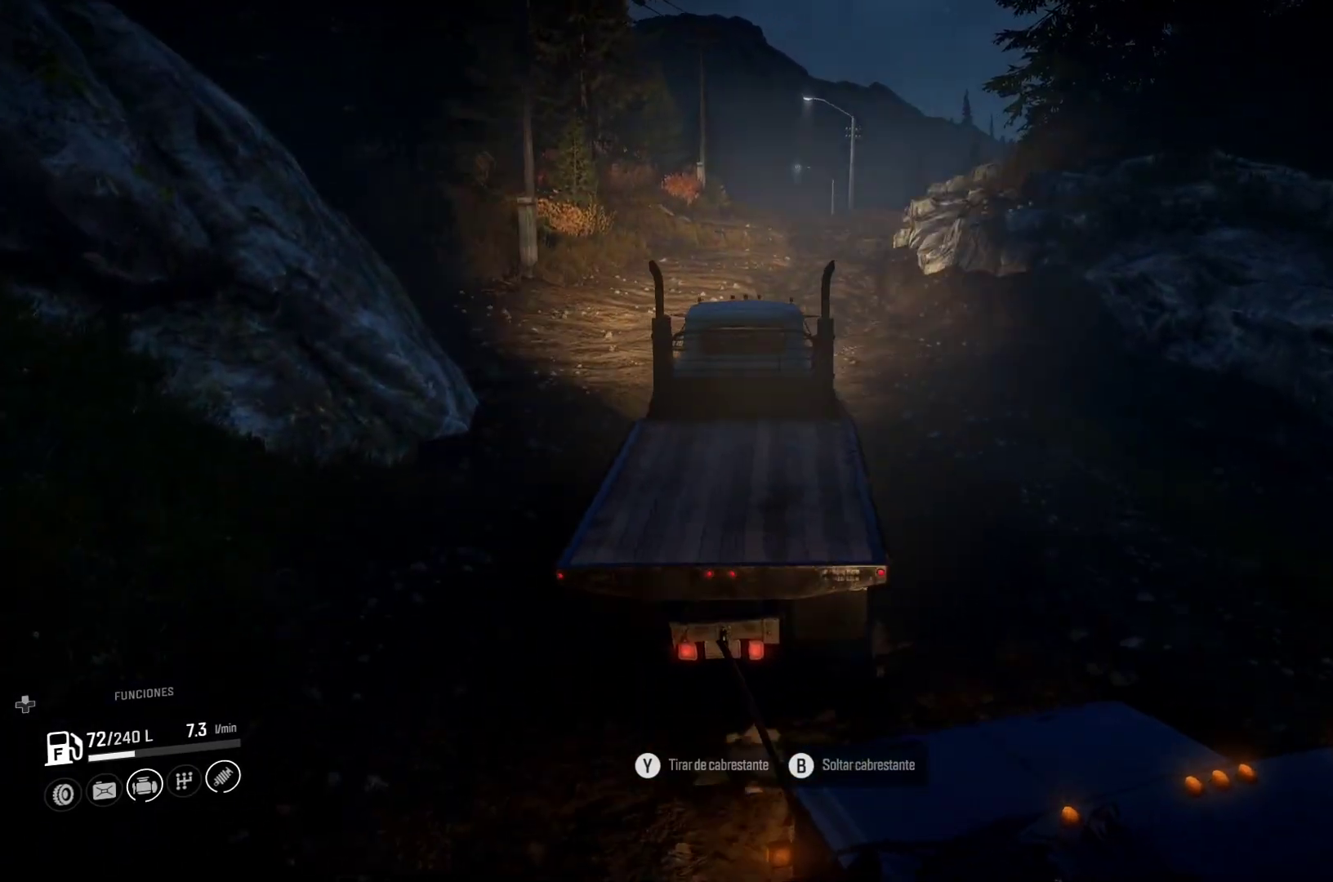
{"buttons": [], "left_stick": "left", "right_stick": "center", "events": [[167, "left_stick", "left"]]}
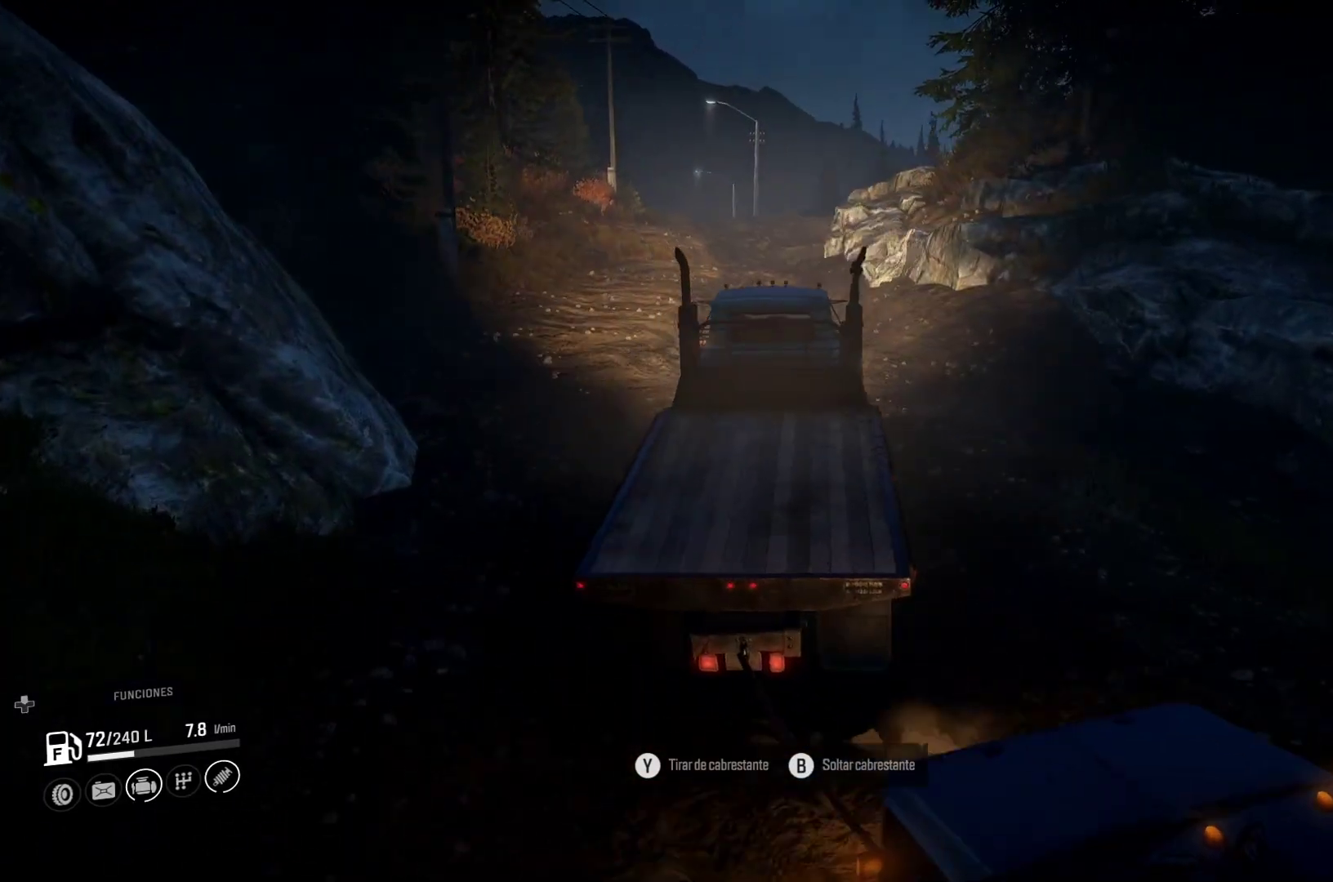
{"buttons": [], "left_stick": "left", "right_stick": "center", "events": []}
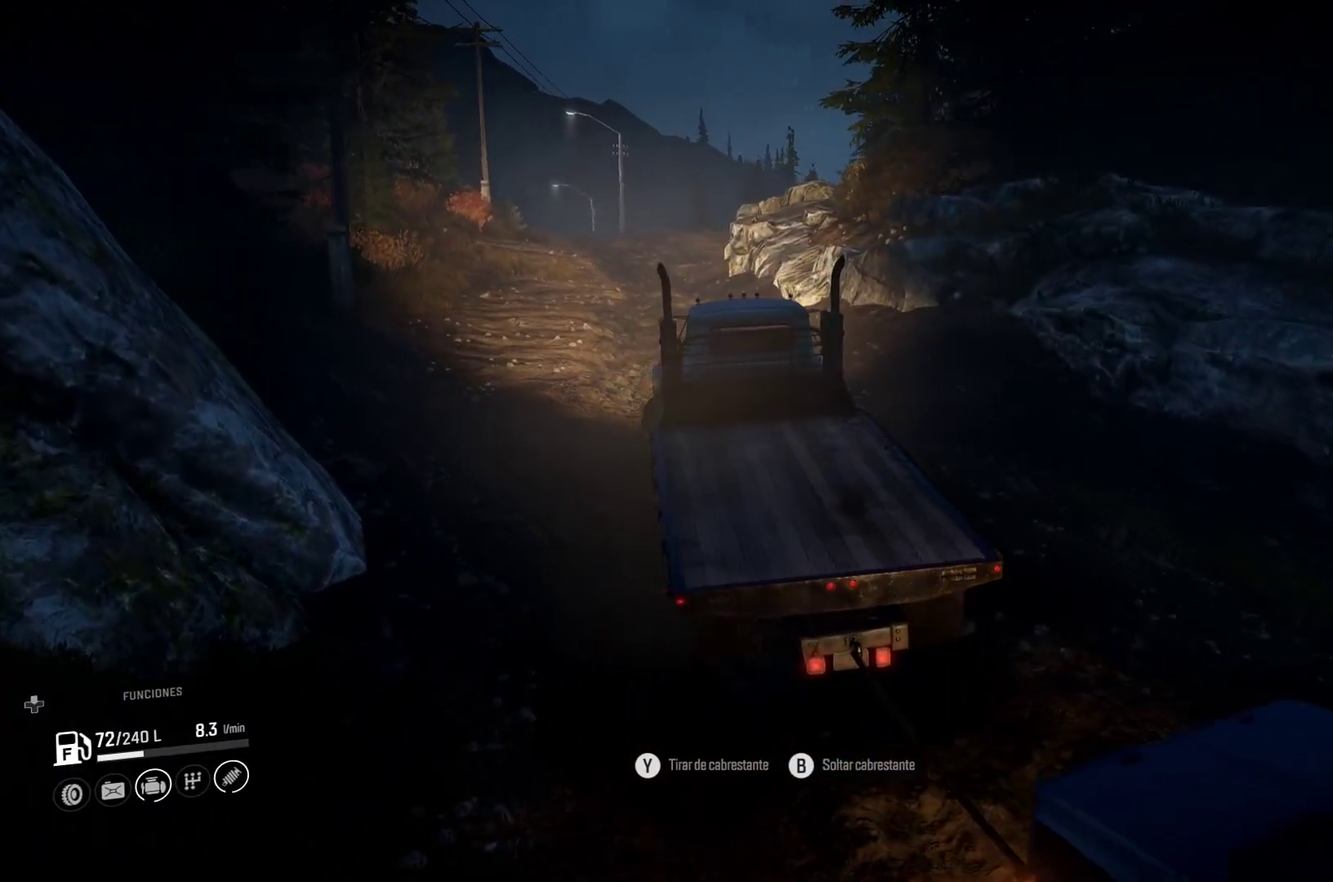
{"buttons": [], "left_stick": "center", "right_stick": "center", "events": [[367, "left_stick", "center"]]}
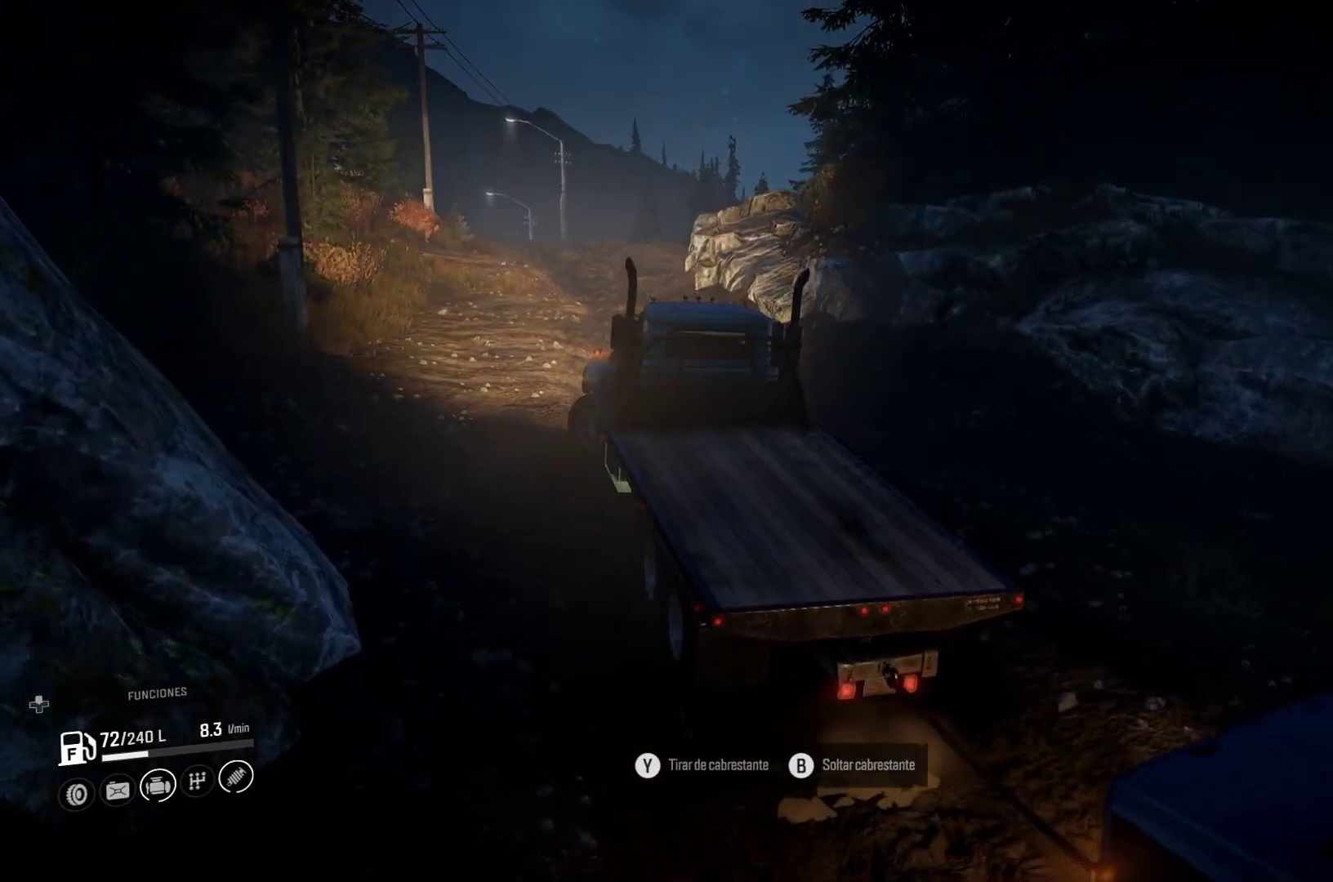
{"buttons": [], "left_stick": "center", "right_stick": "center", "events": []}
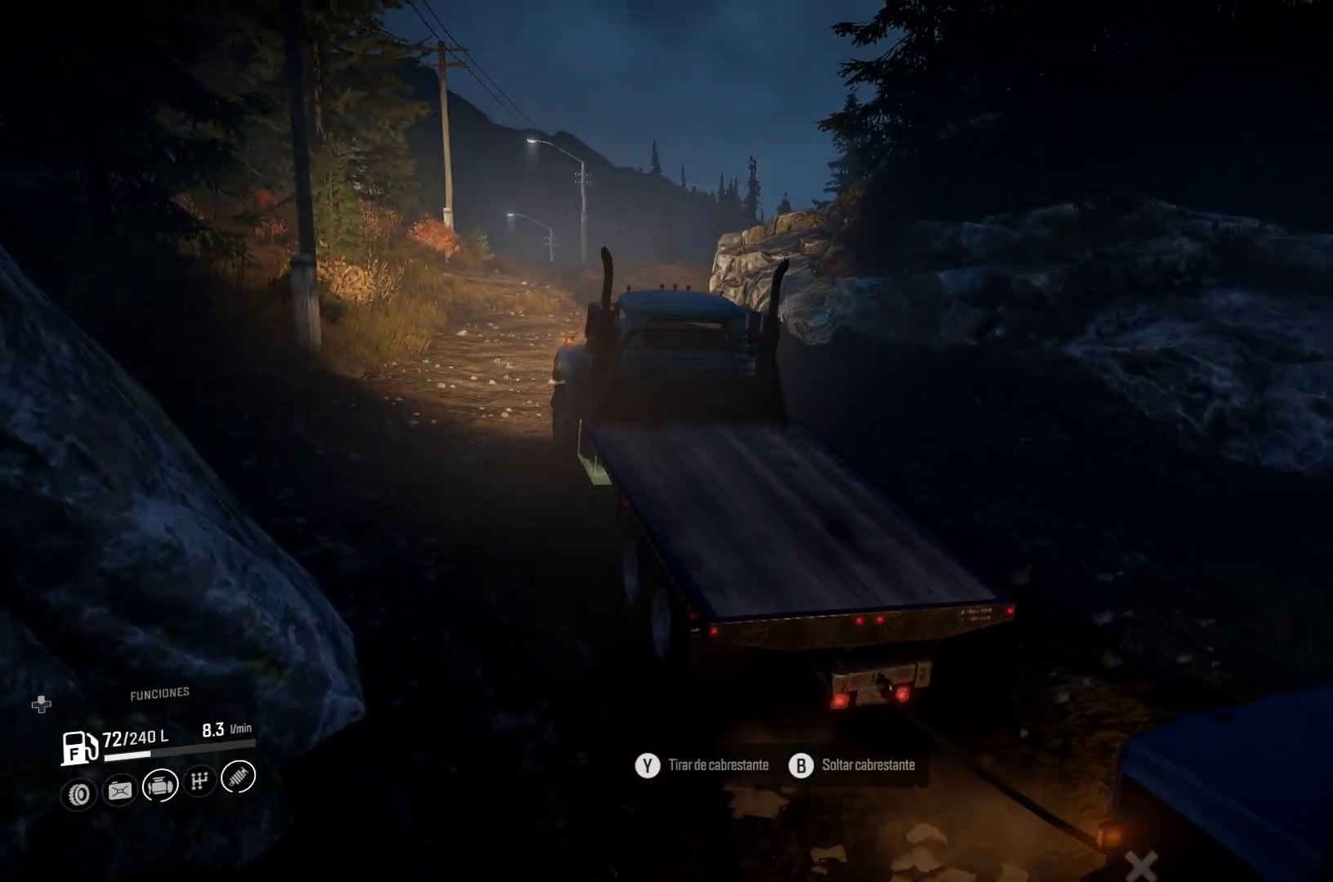
{"buttons": [], "left_stick": "up-left", "right_stick": "center", "events": [[183, "left_stick", "left"], [317, "left_stick", "up-left"]]}
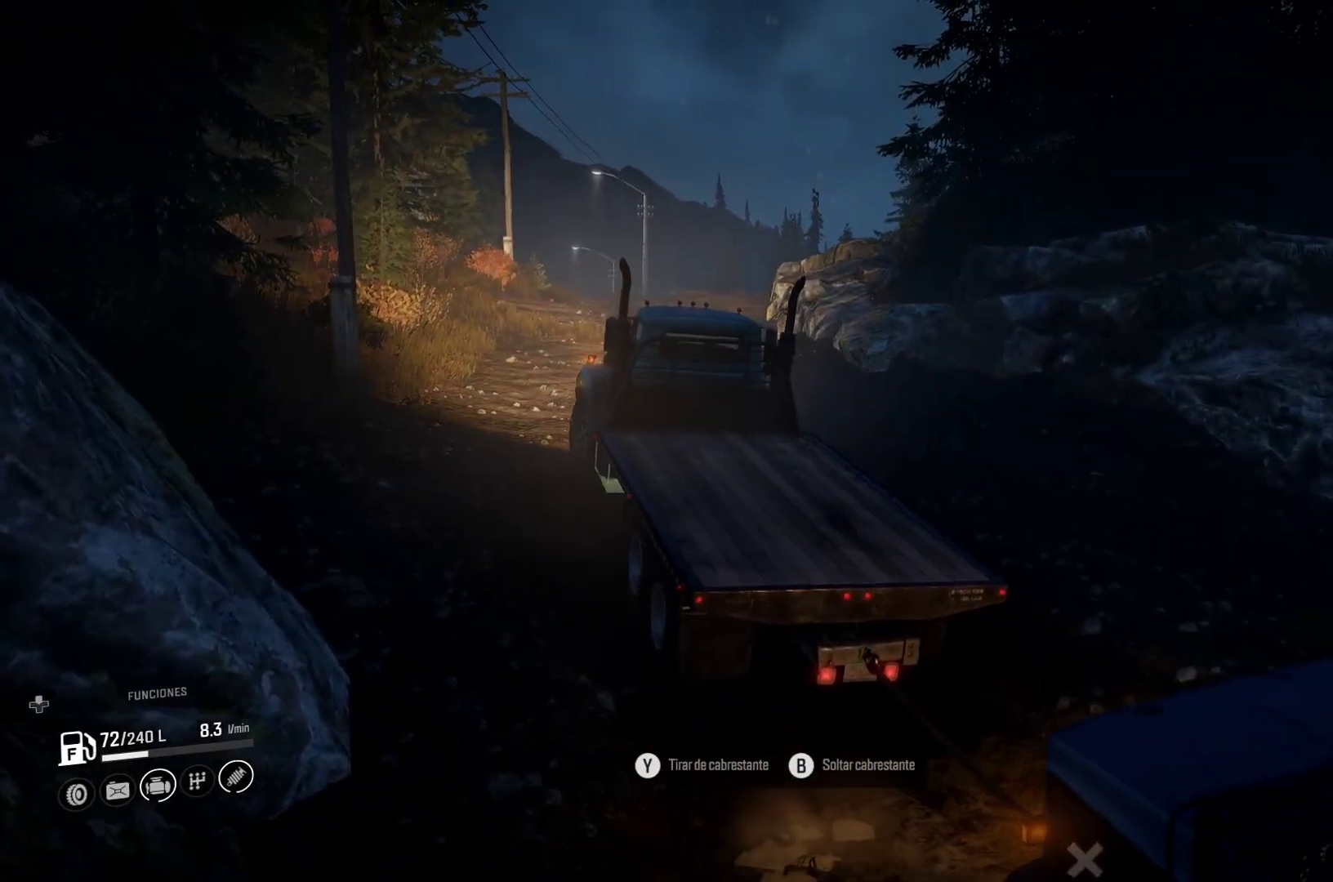
{"buttons": [], "left_stick": "center", "right_stick": "center", "events": [[217, "left_stick", "center"]]}
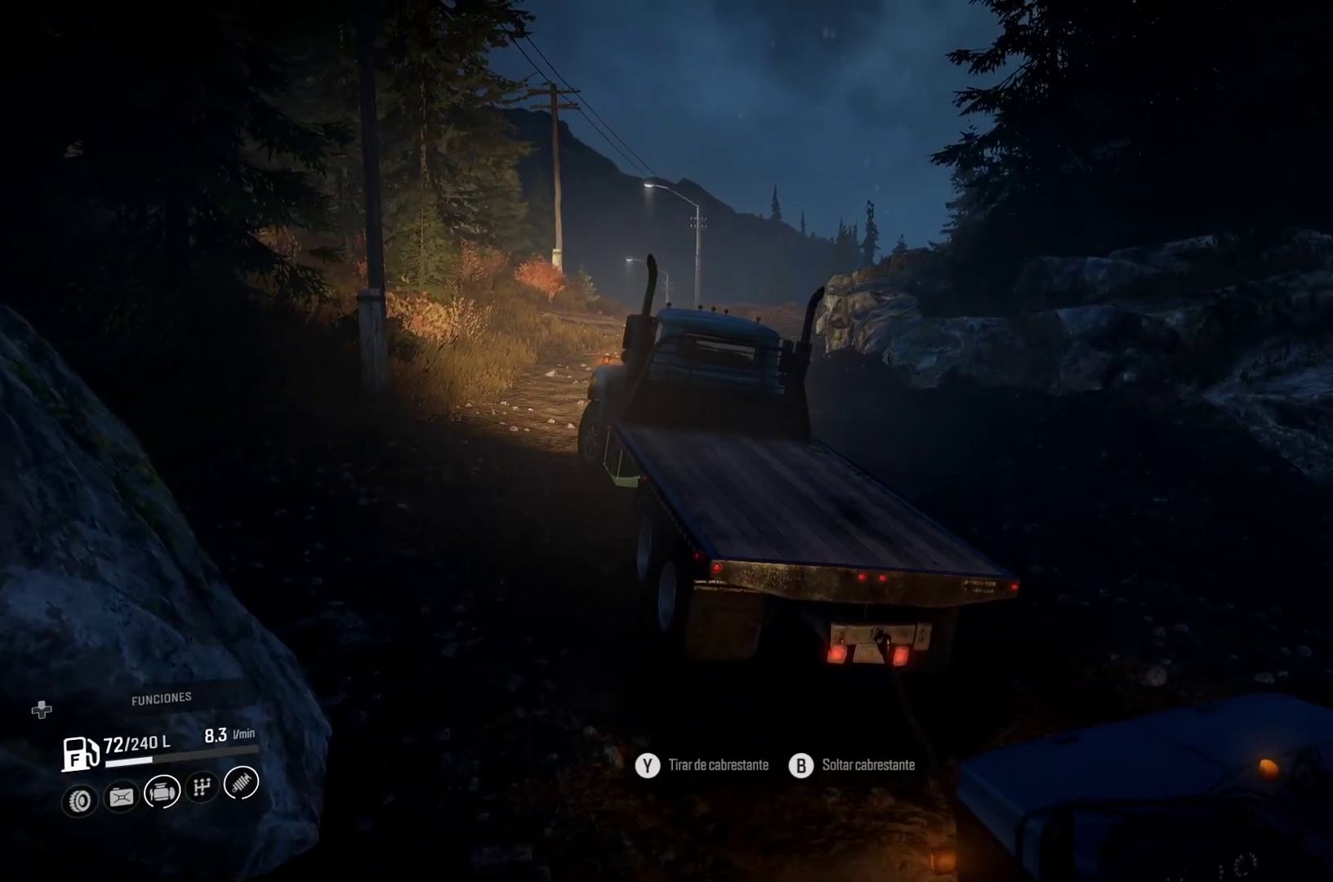
{"buttons": [], "left_stick": "center", "right_stick": "center", "events": []}
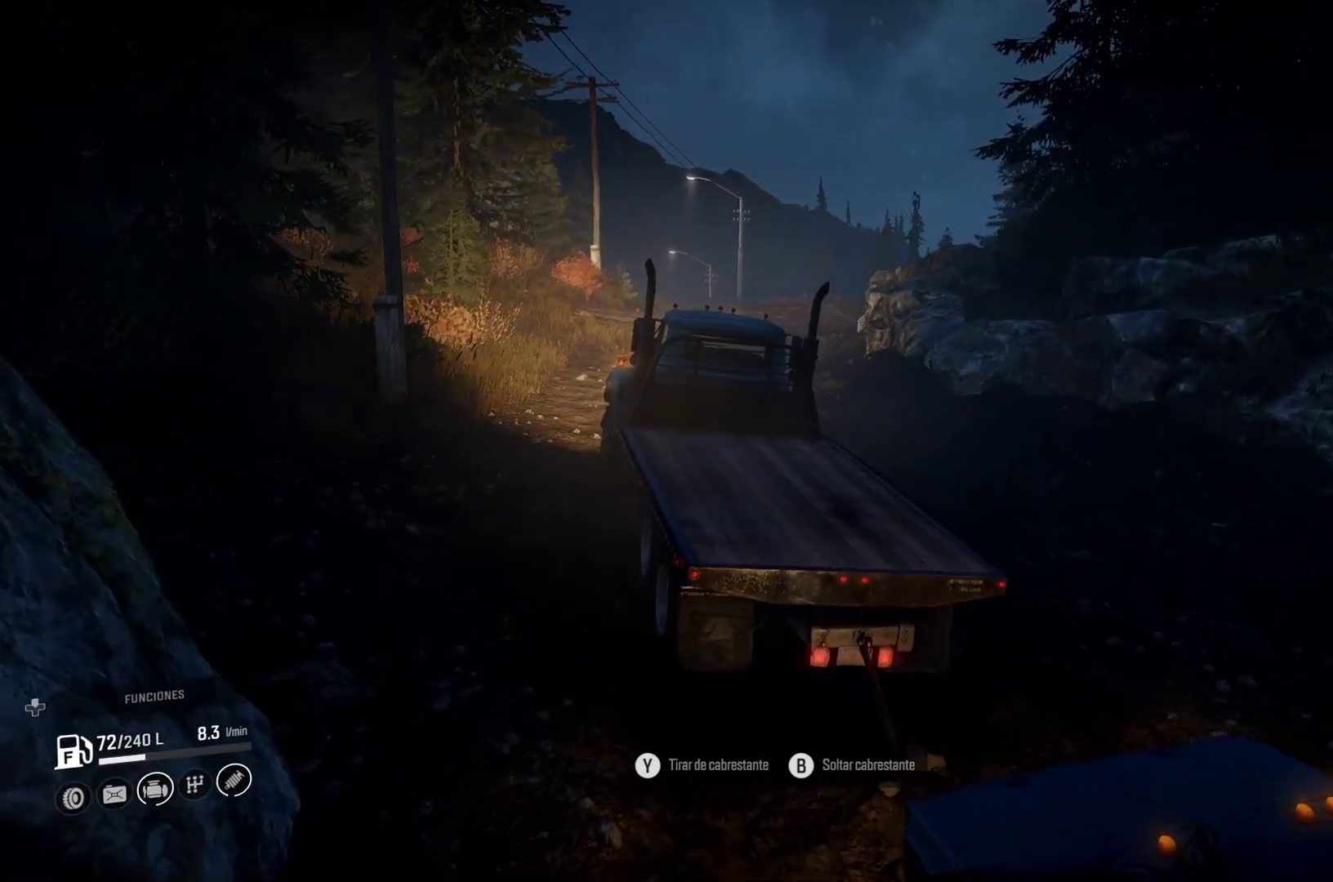
{"buttons": [], "left_stick": "up-left", "right_stick": "center", "events": [[367, "left_stick", "left"], [433, "left_stick", "up-left"]]}
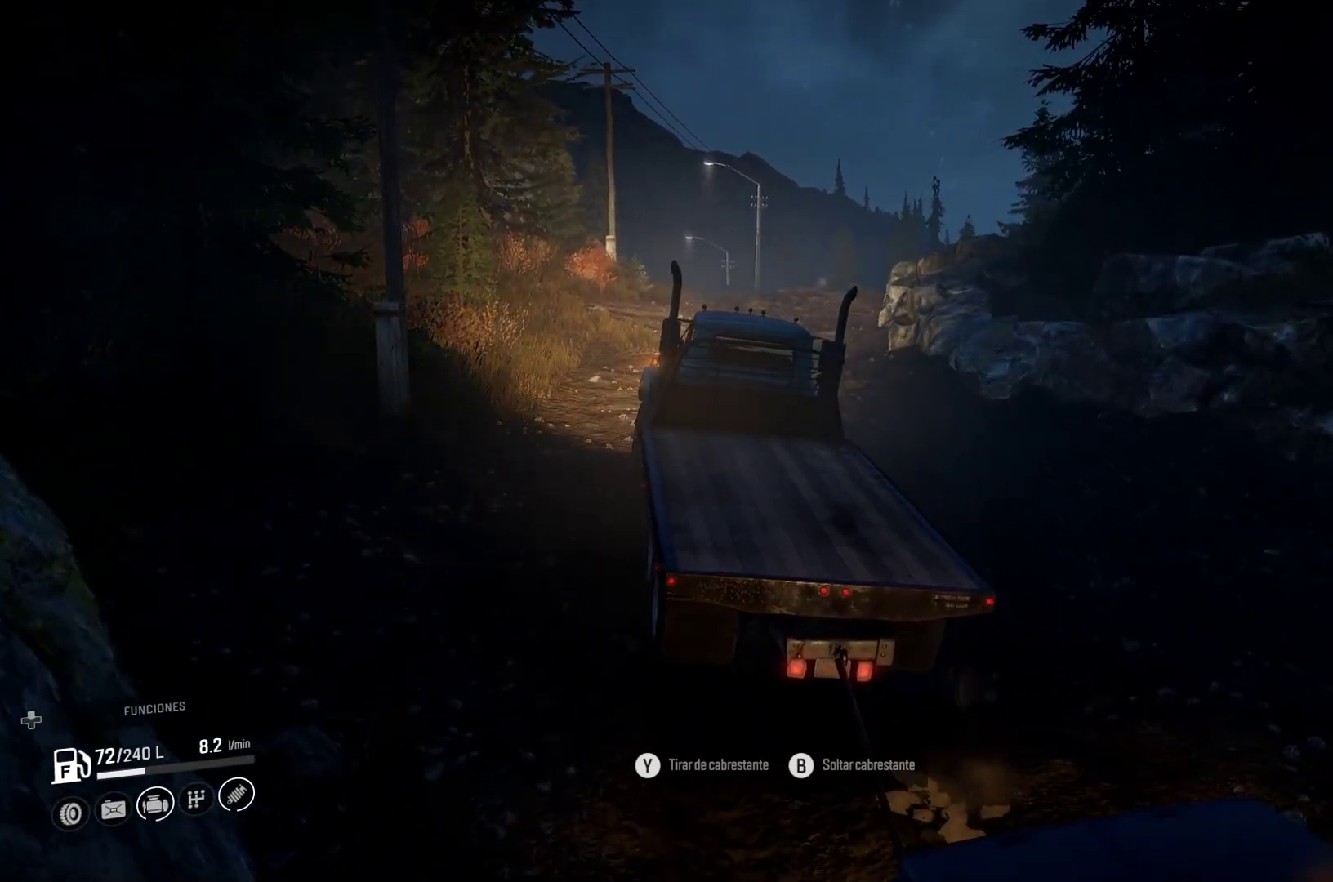
{"buttons": [], "left_stick": "up-left", "right_stick": "center", "events": []}
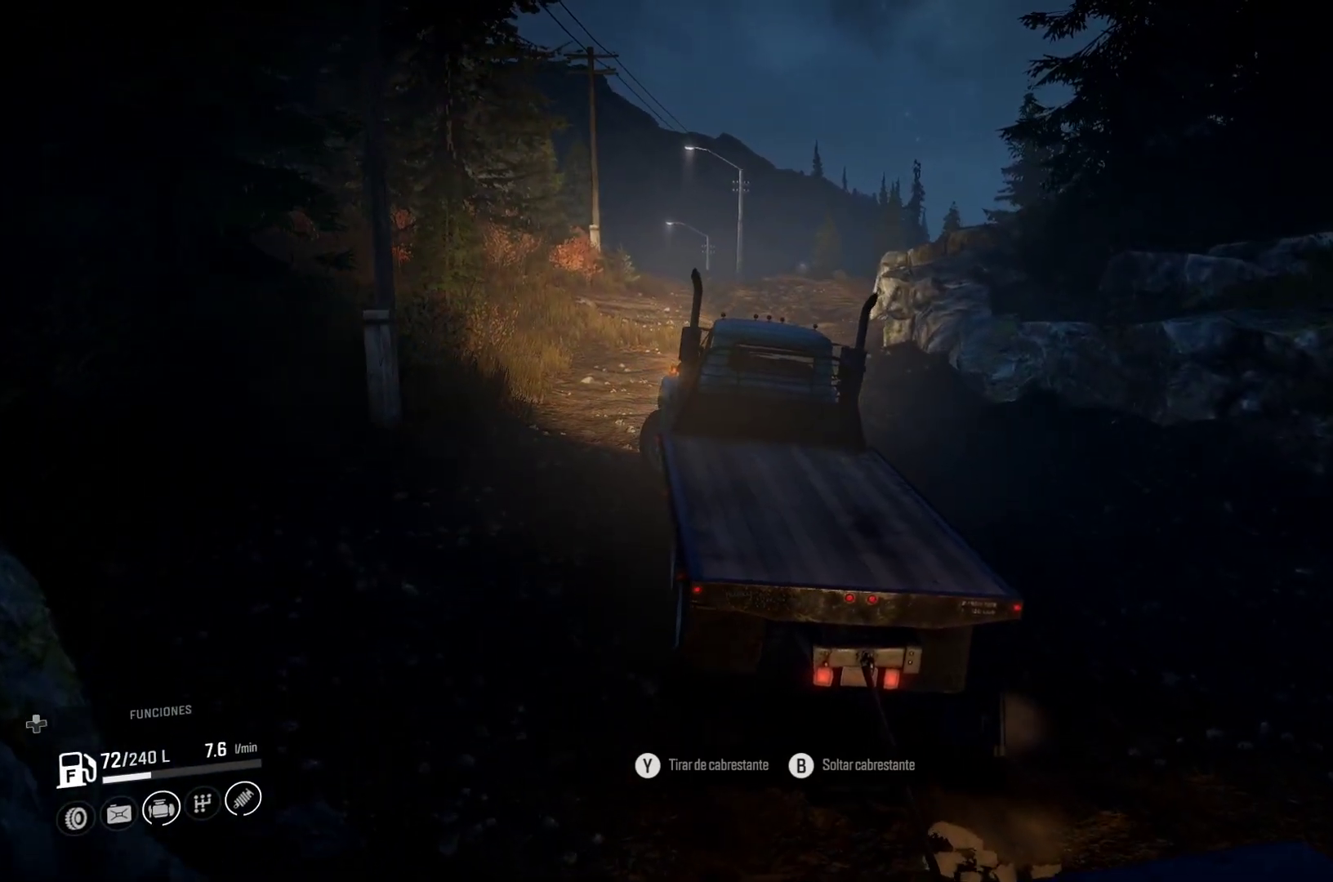
{"buttons": [], "left_stick": "up-left", "right_stick": "center", "events": []}
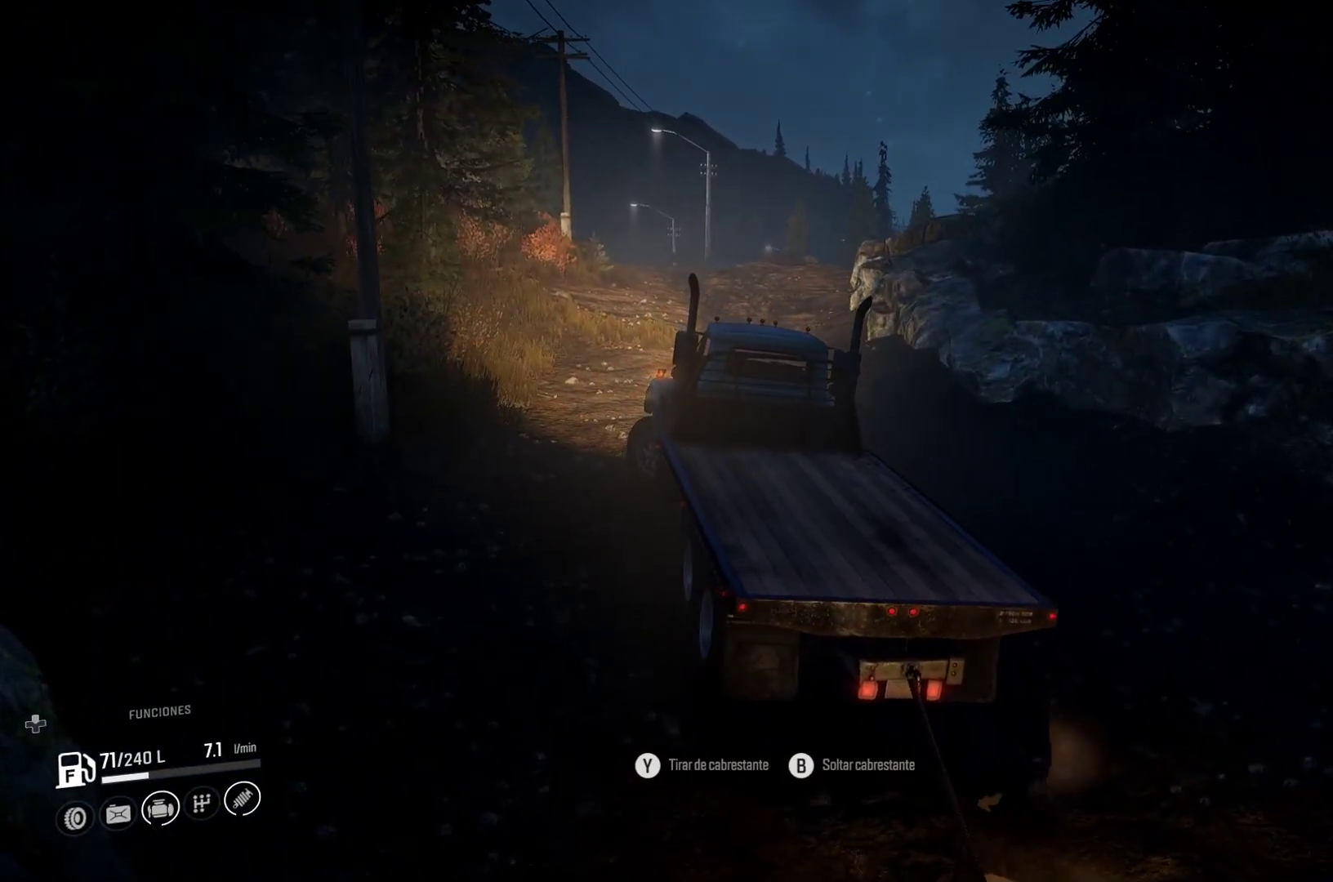
{"buttons": [], "left_stick": "center", "right_stick": "center", "events": [[317, "left_stick", "center"]]}
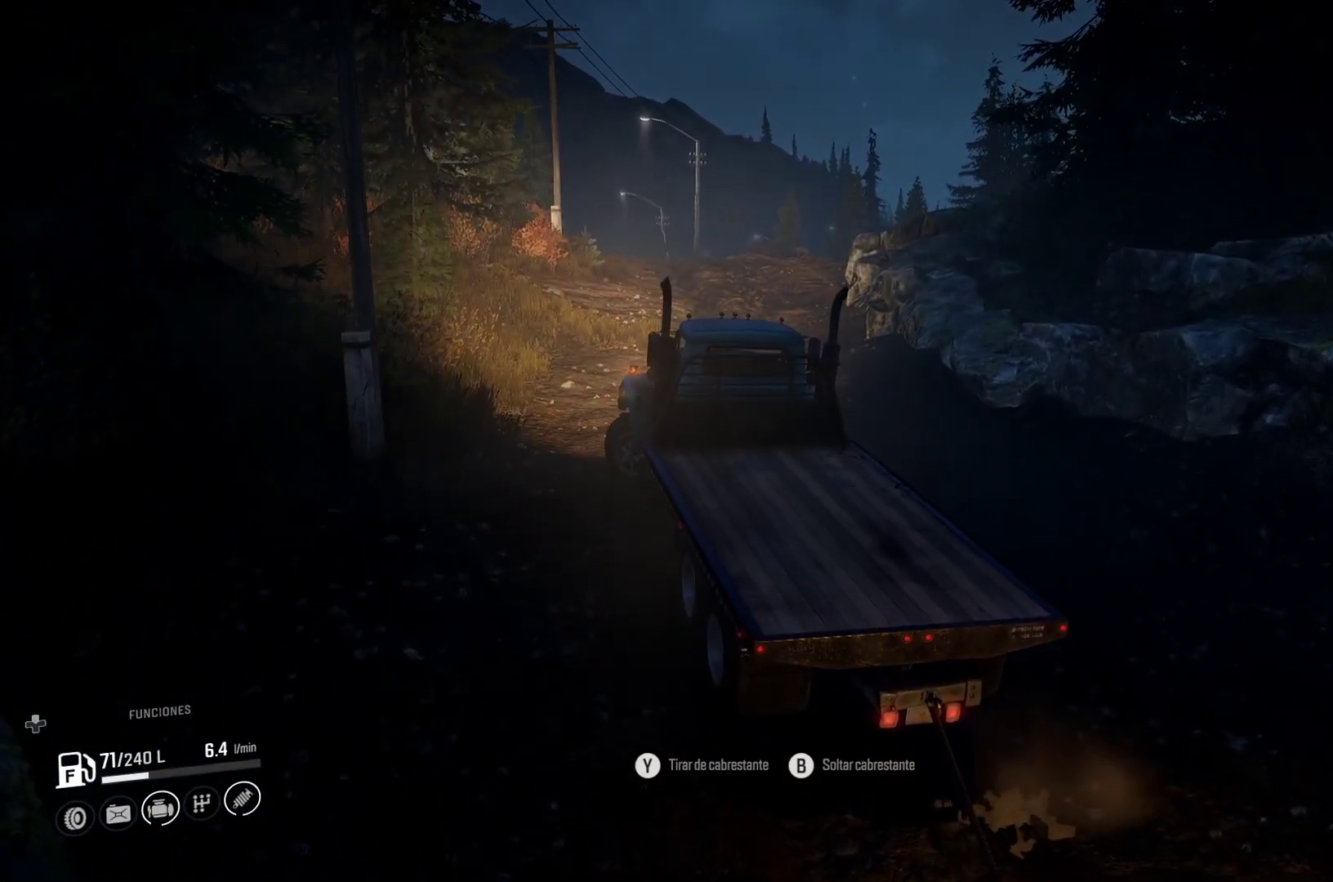
{"buttons": [], "left_stick": "center", "right_stick": "center", "events": []}
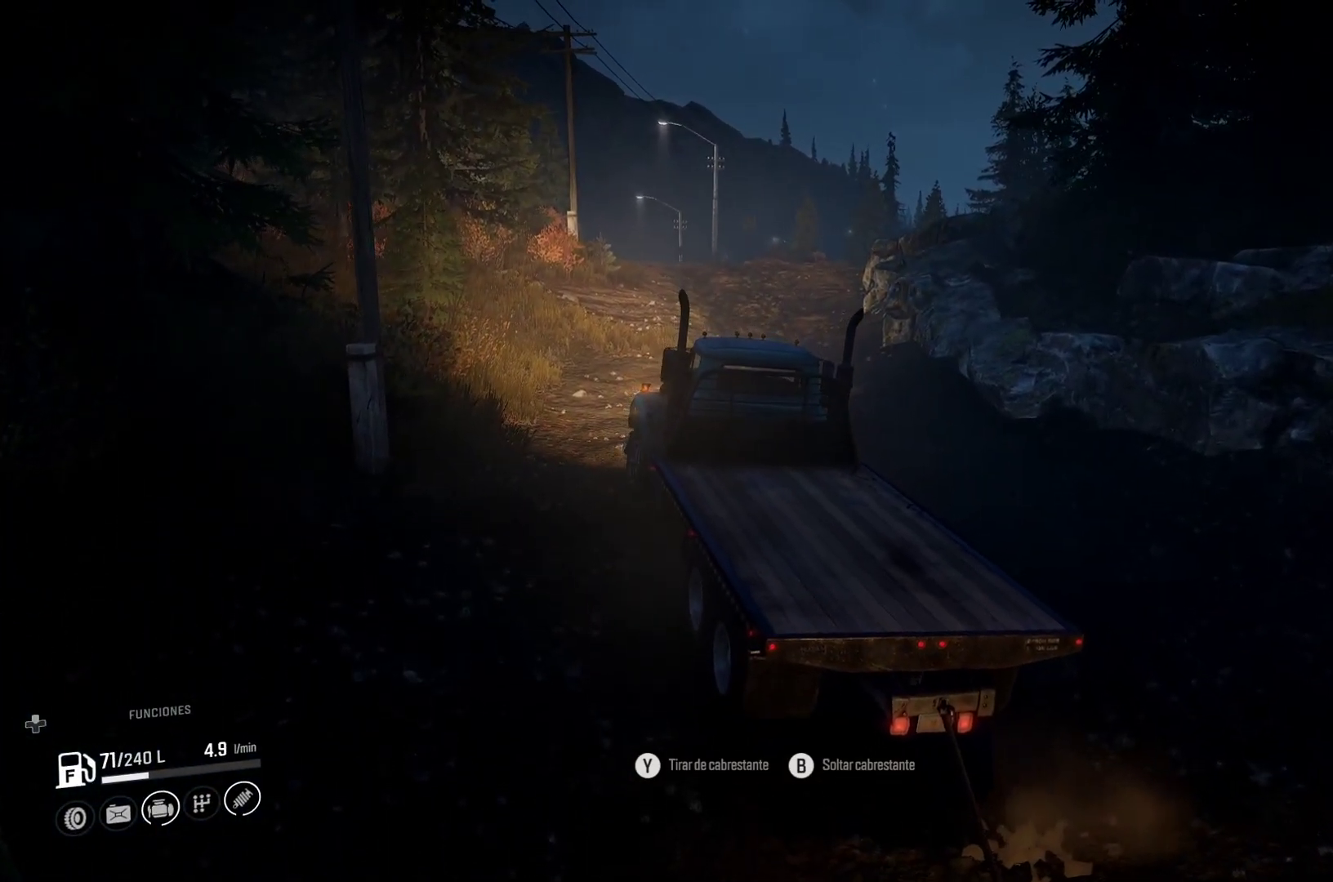
{"buttons": [], "left_stick": "right", "right_stick": "center", "events": [[183, "left_stick", "right"]]}
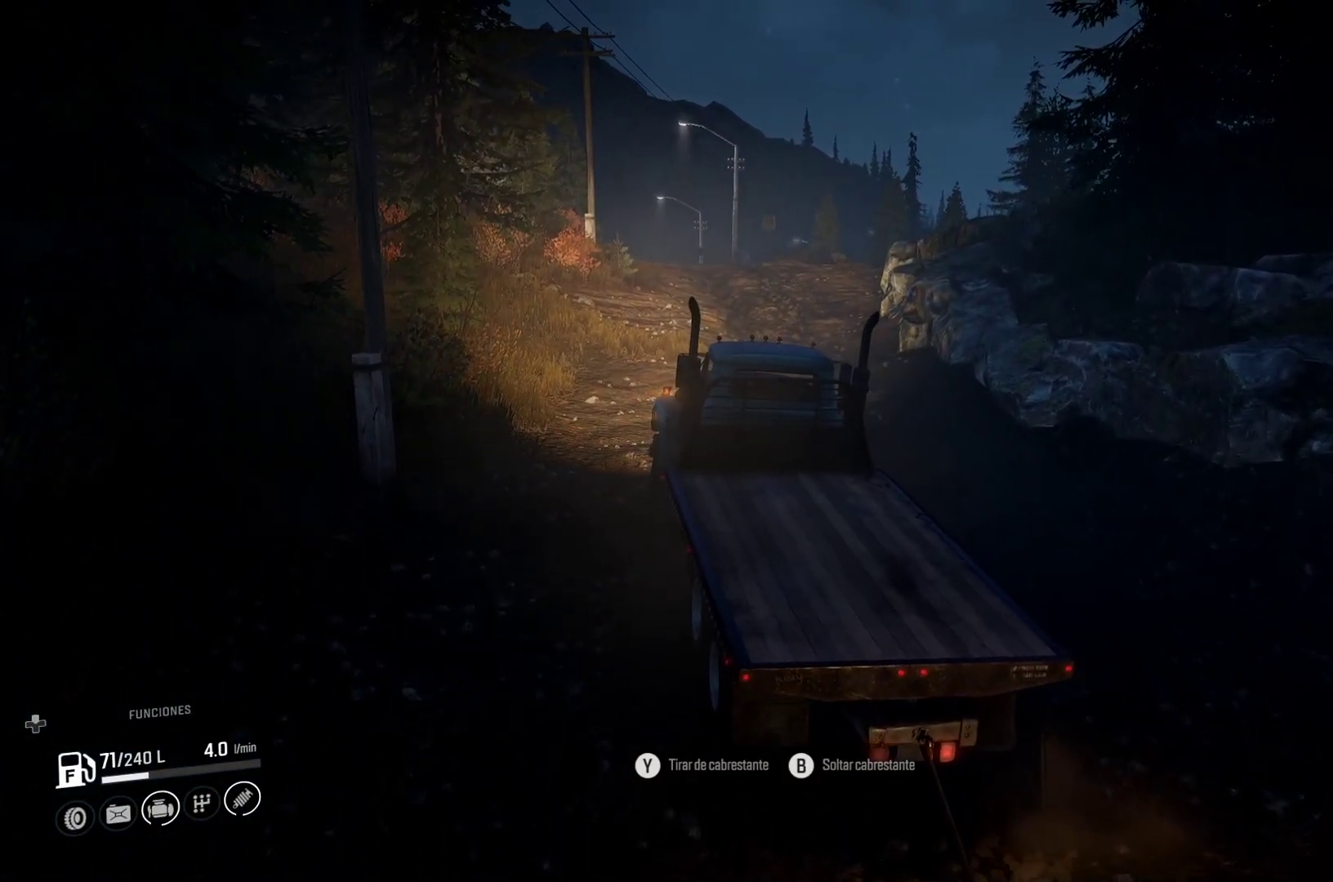
{"buttons": [], "left_stick": "right", "right_stick": "center", "events": []}
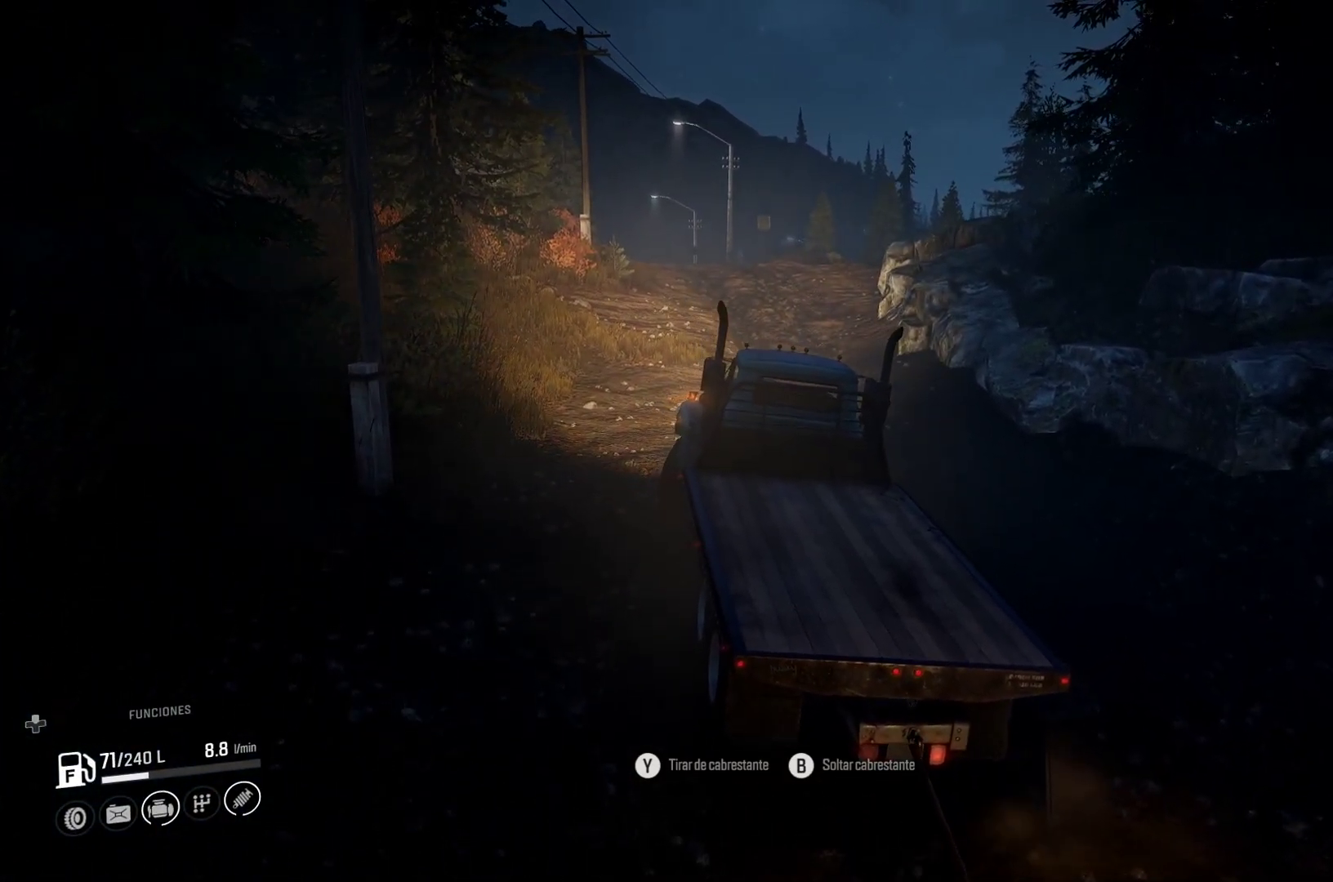
{"buttons": [], "left_stick": "right", "right_stick": "center", "events": []}
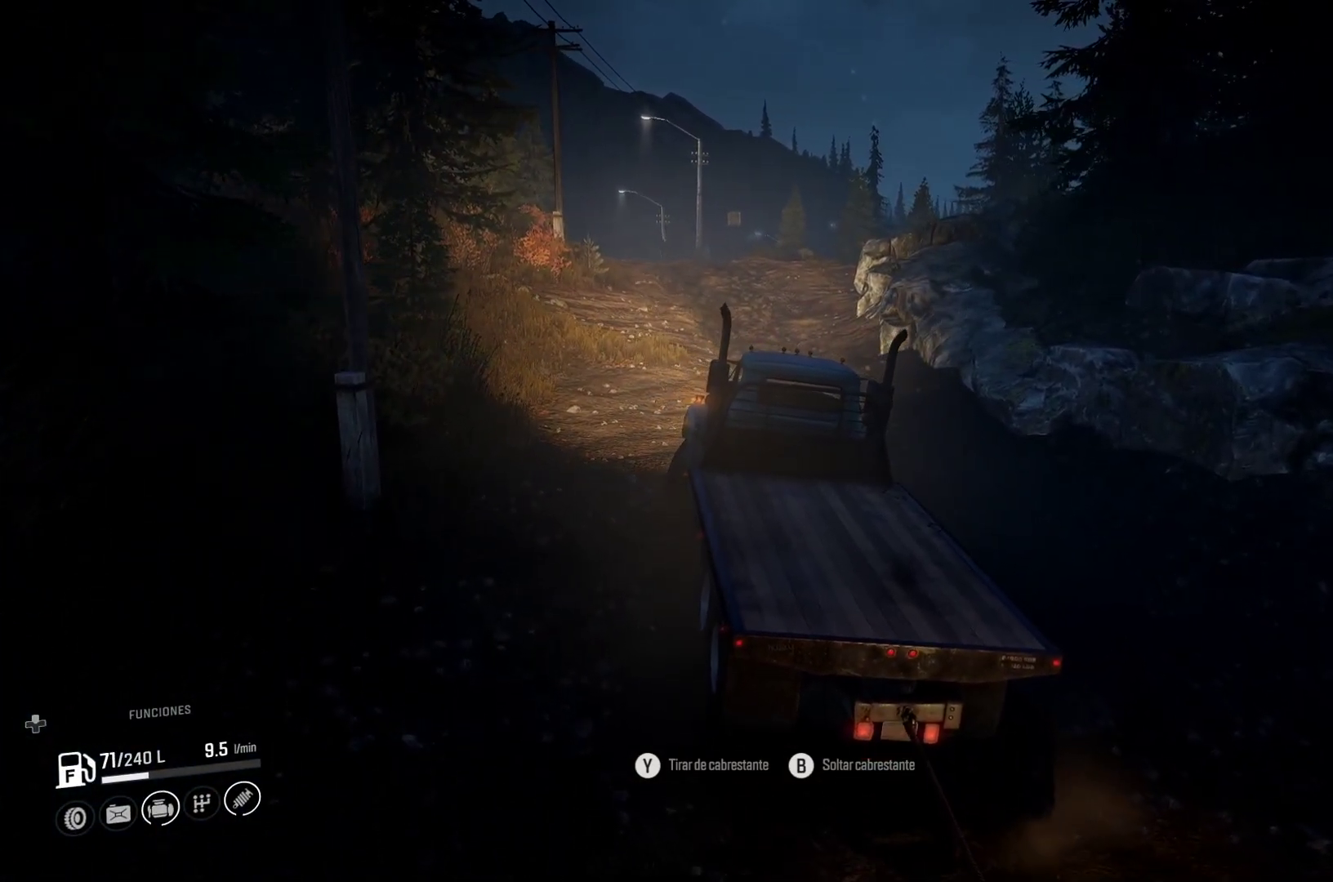
{"buttons": [], "left_stick": "right", "right_stick": "center", "events": []}
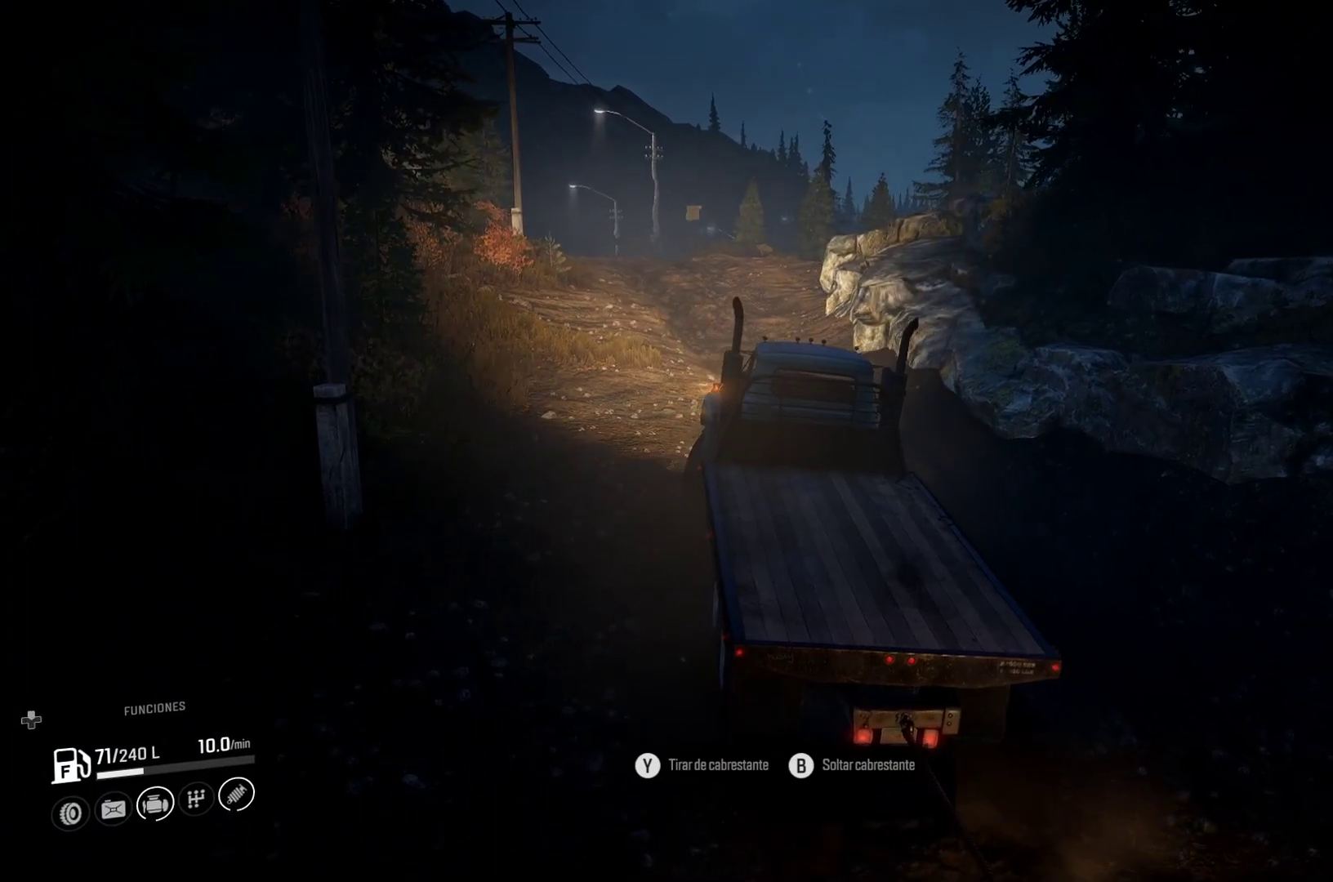
{"buttons": [], "left_stick": "center", "right_stick": "center", "events": [[267, "left_stick", "center"]]}
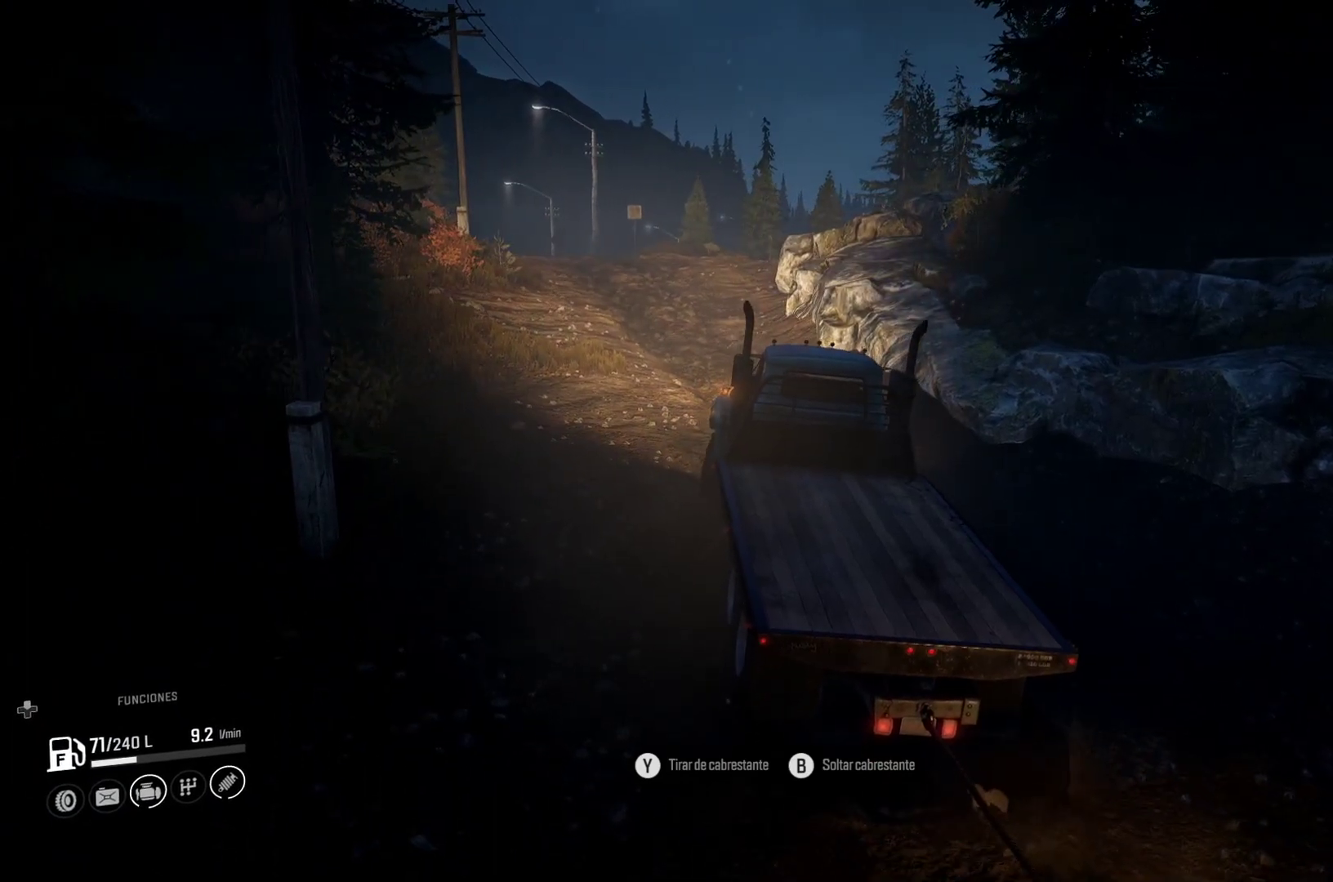
{"buttons": [], "left_stick": "center", "right_stick": "center", "events": []}
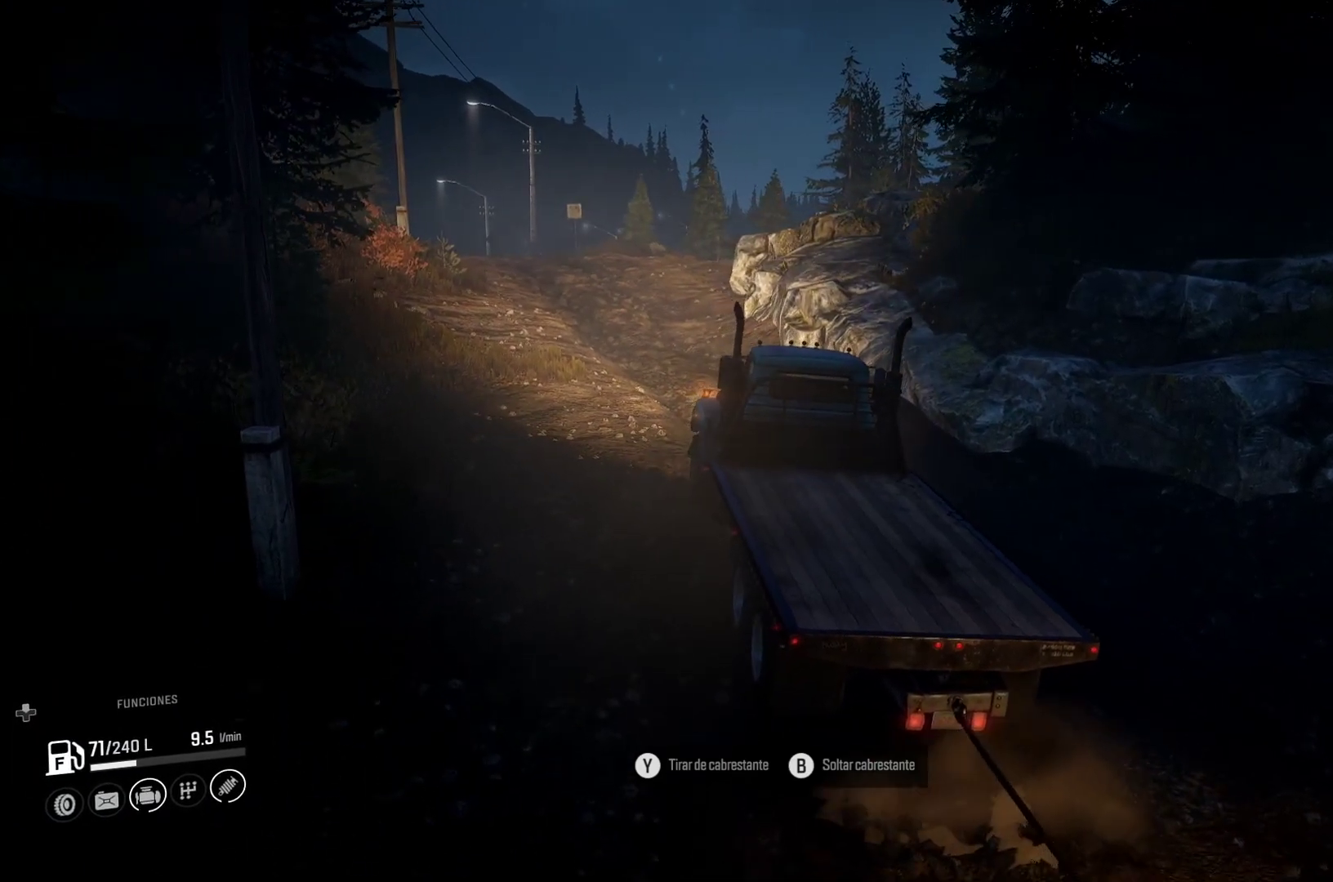
{"buttons": [], "left_stick": "left", "right_stick": "center", "events": [[233, "left_stick", "left"]]}
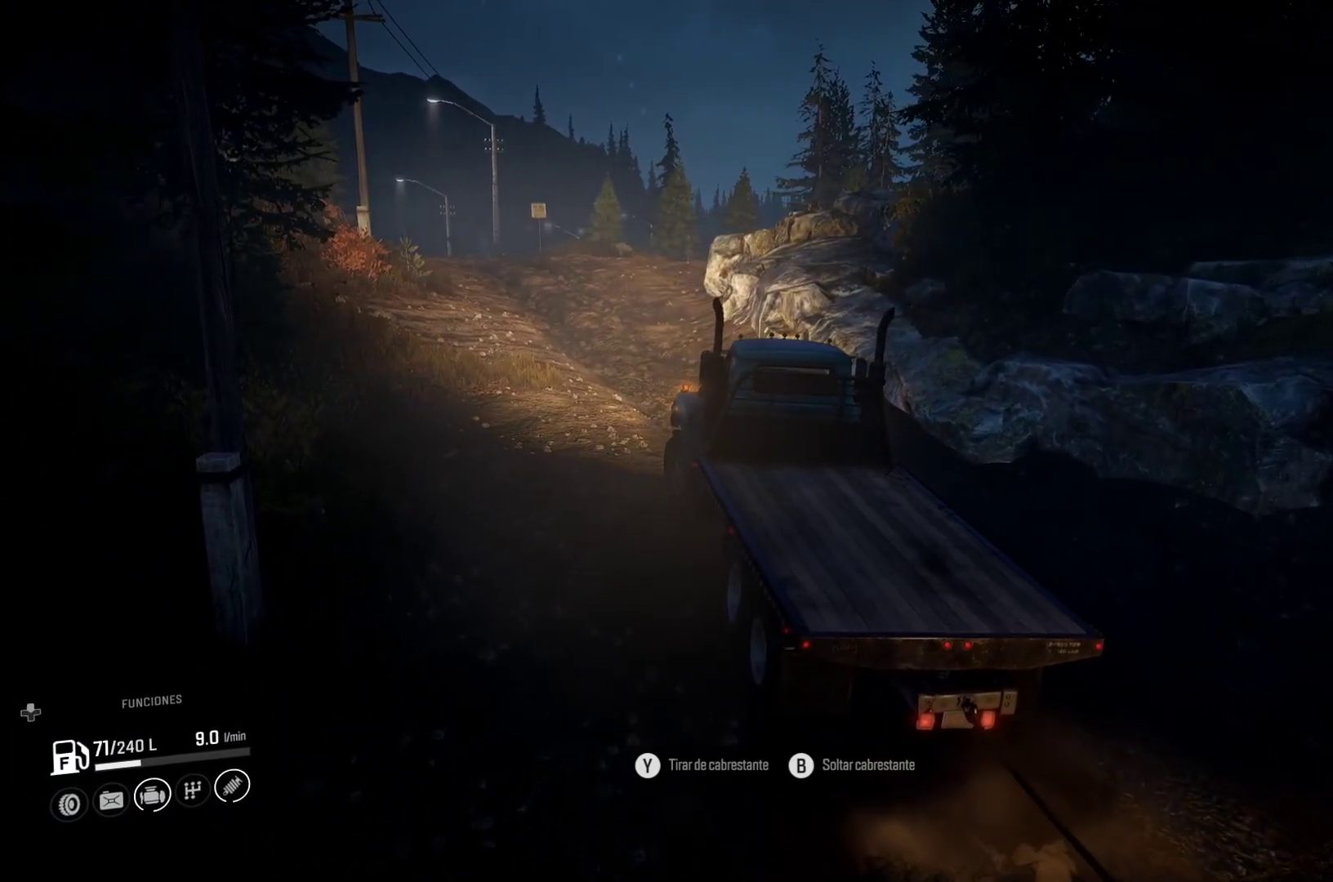
{"buttons": [], "left_stick": "left", "right_stick": "center", "events": []}
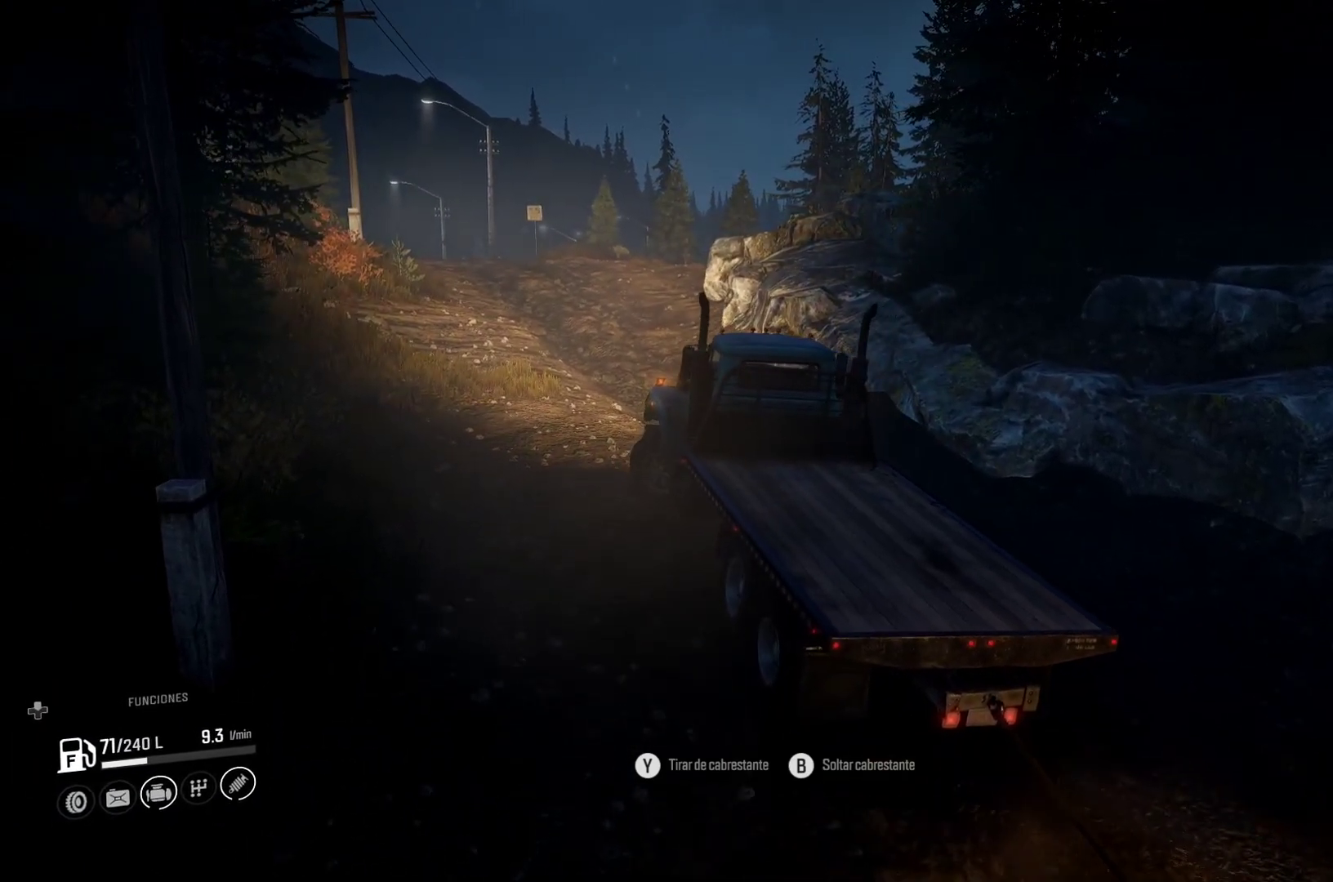
{"buttons": [], "left_stick": "left", "right_stick": "center", "events": []}
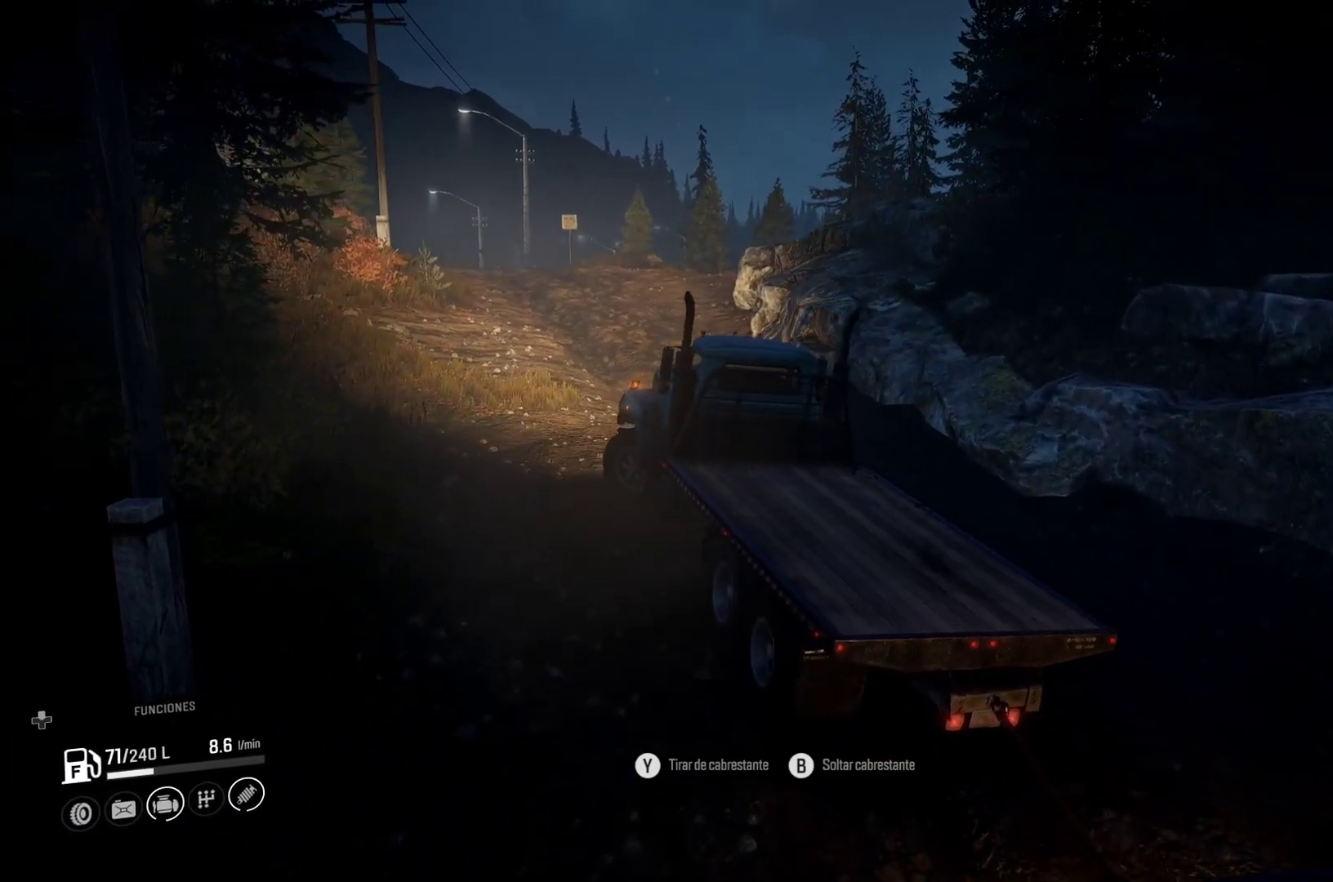
{"buttons": [], "left_stick": "left", "right_stick": "center", "events": []}